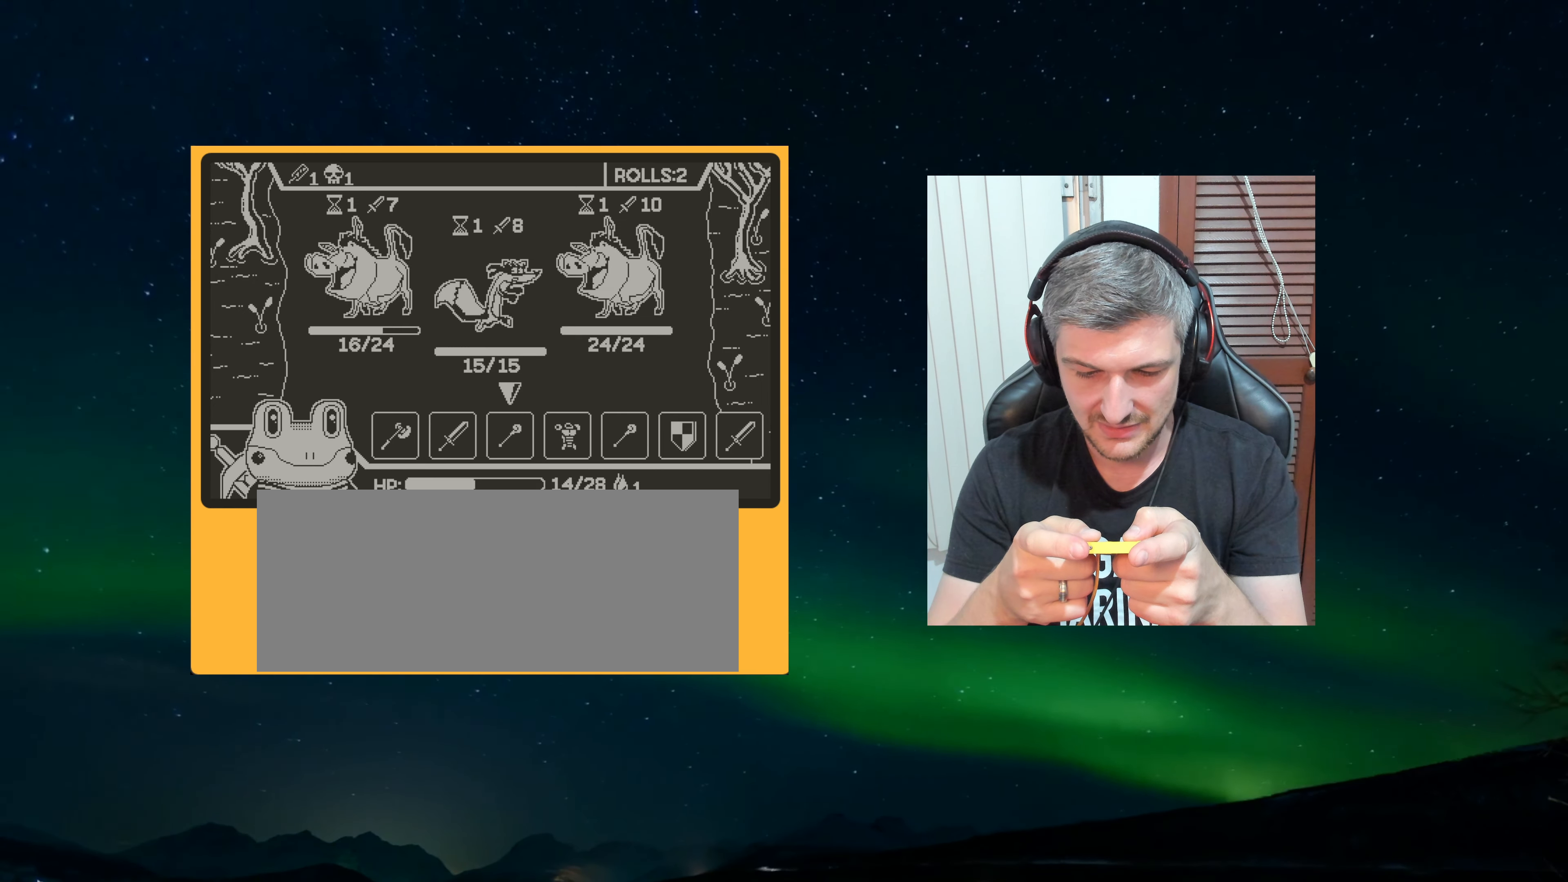
Gameplay with a controller (Nintendo layout); each line is a JSON object with the inputs held at the frame after it (dt_ms = milliseconds from this image to that frame). "events" lists button and stick changes between this image and that frame as [ms after this image, input, new state], when the widget could be followed in between. Not read: L3 R3.
{"dt_ms": 500, "buttons": [], "left_stick": "center", "events": [[17, "A", "down"], [133, "A", "up"]]}
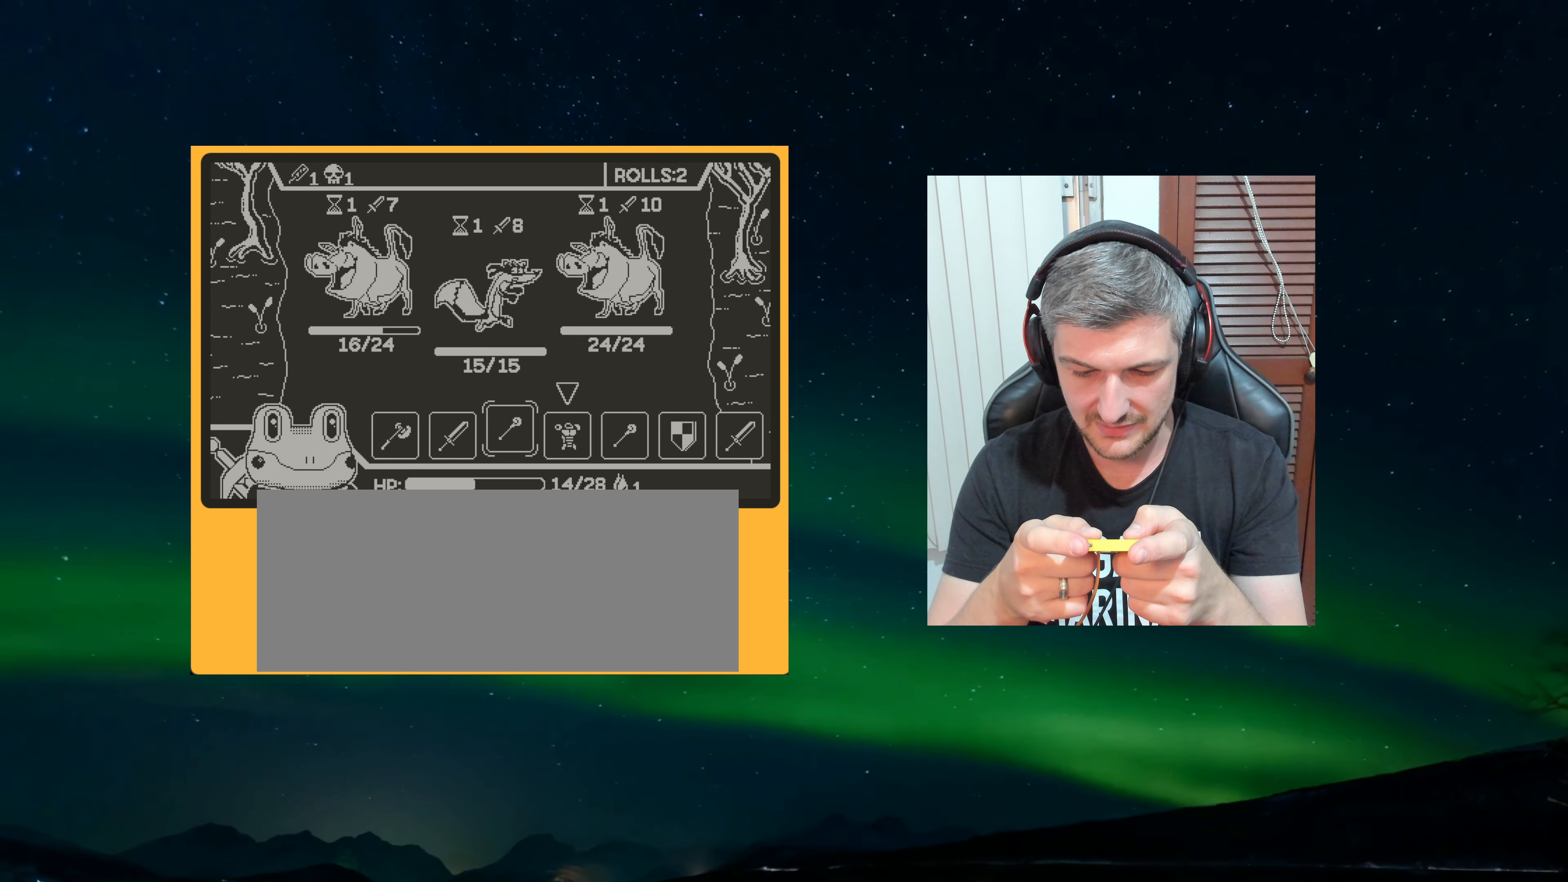
{"dt_ms": 500, "buttons": [], "left_stick": "center", "events": [[367, "A", "down"], [433, "A", "up"]]}
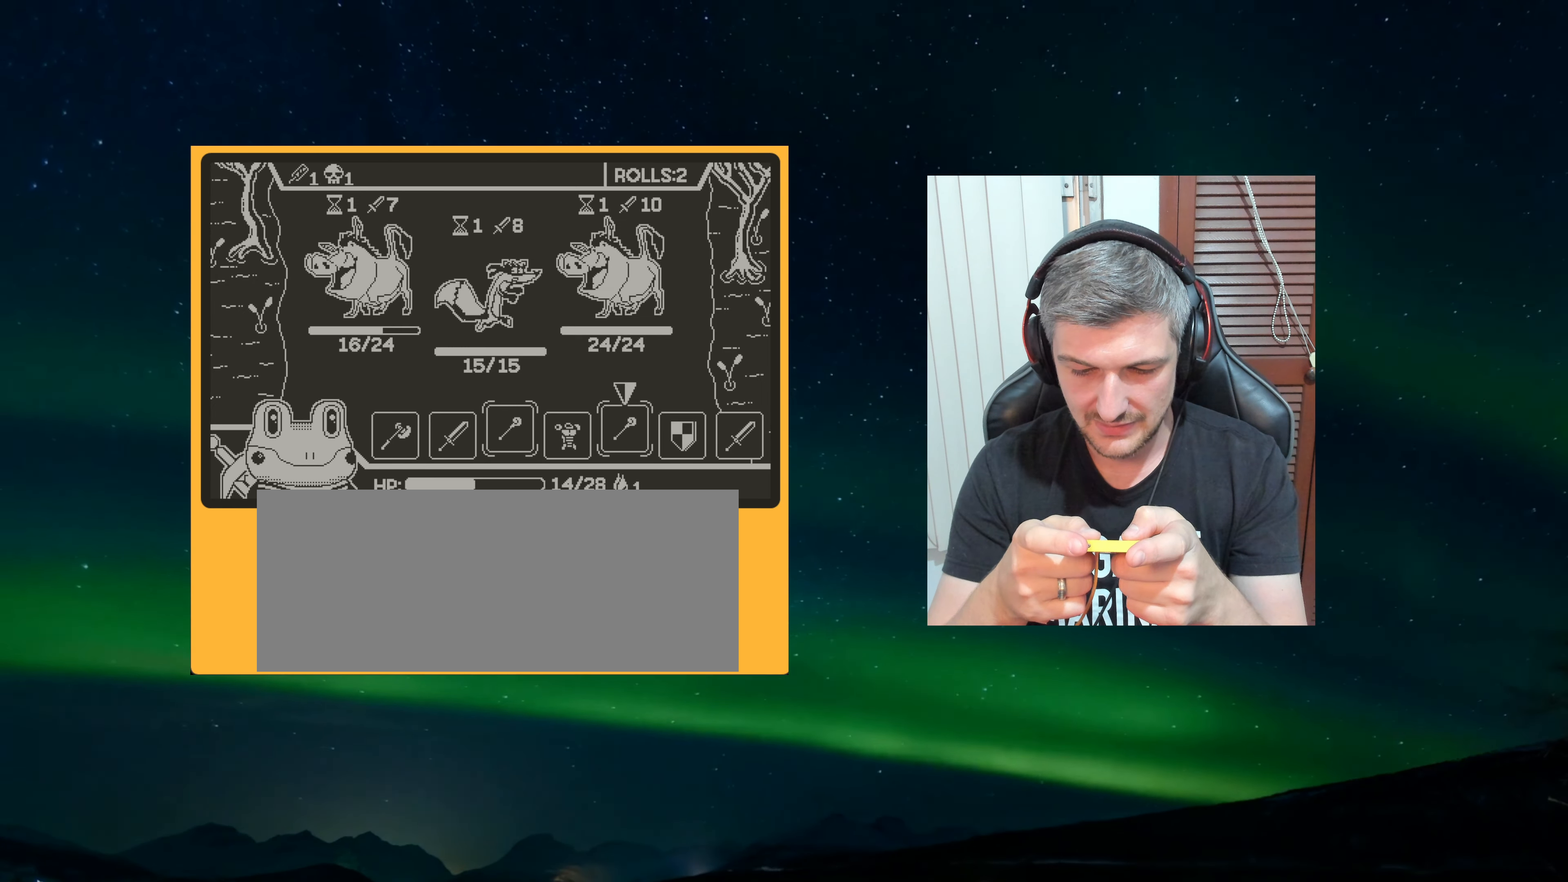
{"dt_ms": 500, "buttons": [], "left_stick": "center", "events": [[217, "A", "down"], [350, "A", "up"]]}
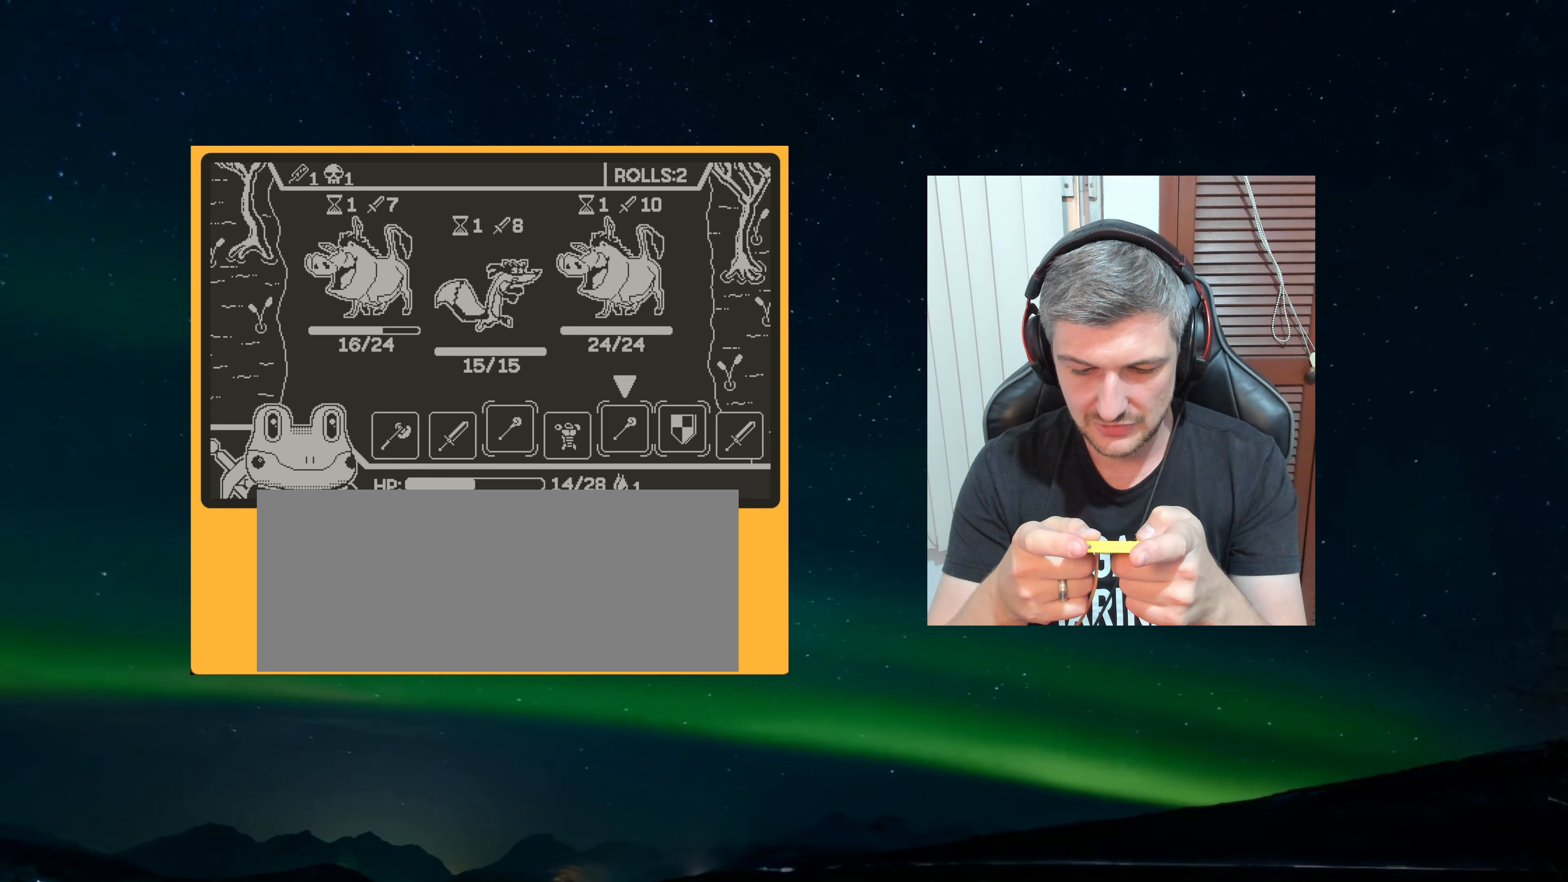
{"dt_ms": 500, "buttons": [], "left_stick": "center", "events": [[183, "A", "down"], [317, "A", "up"]]}
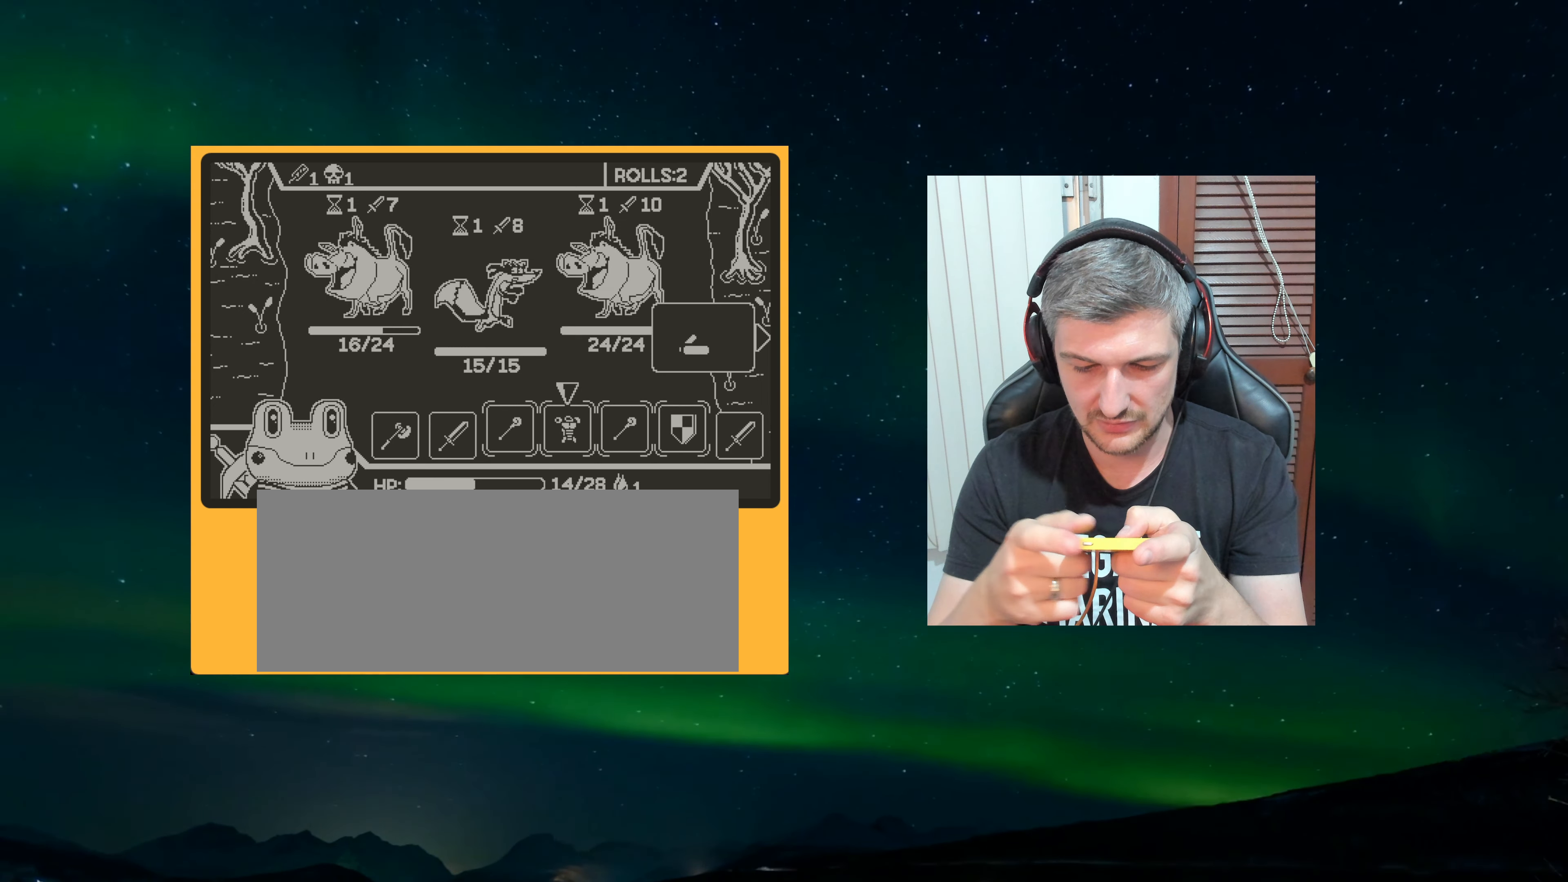
{"dt_ms": 1000, "buttons": [], "left_stick": "center"}
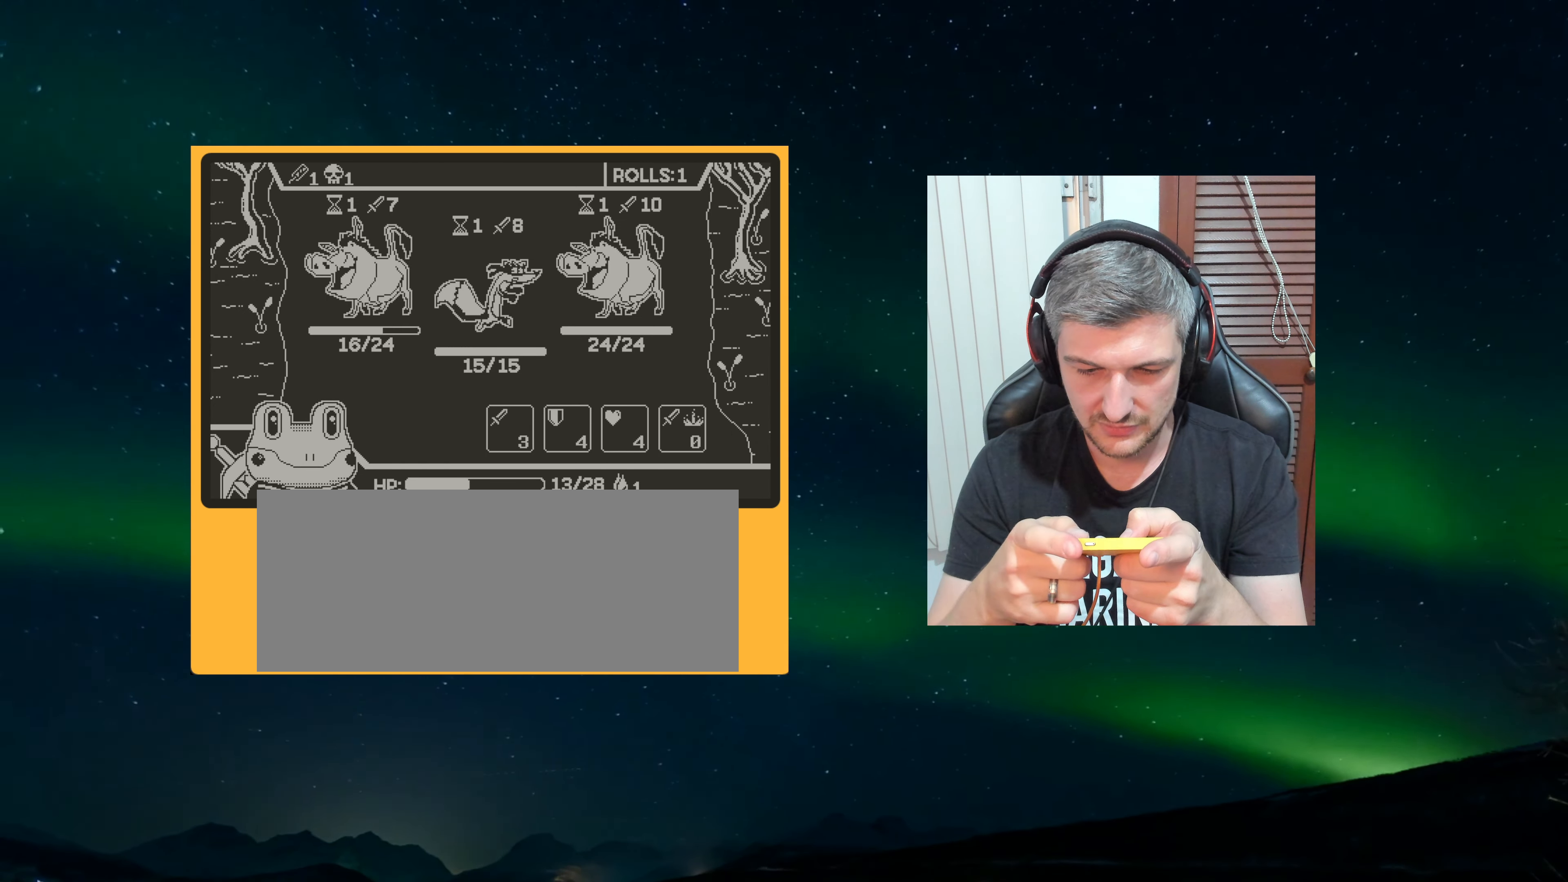
{"dt_ms": 500, "buttons": [], "left_stick": "center", "events": []}
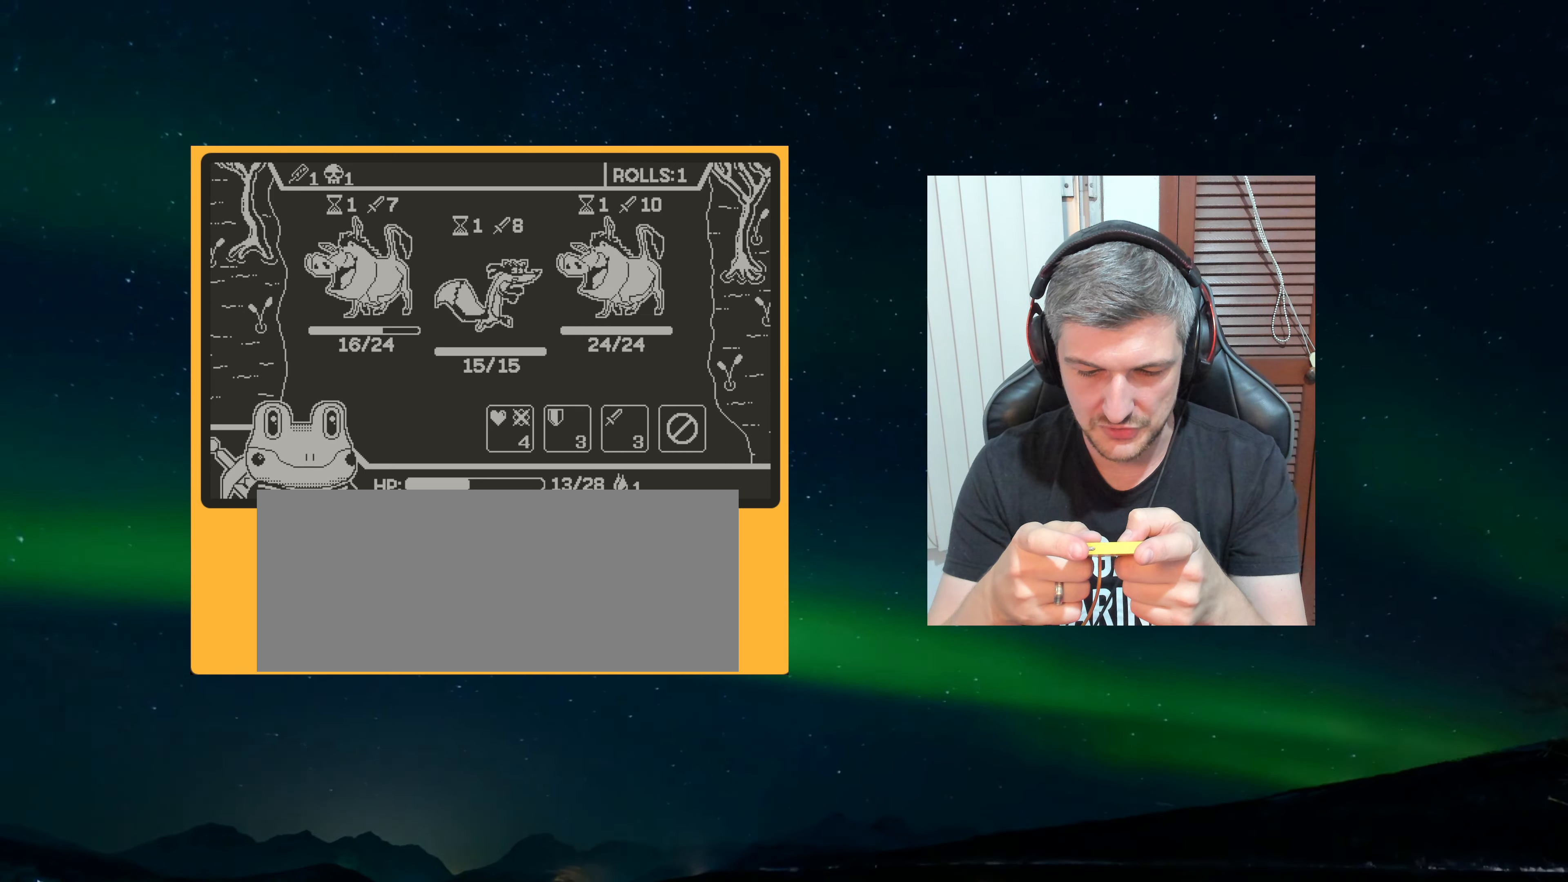
{"dt_ms": 500, "buttons": [], "left_stick": "center", "events": []}
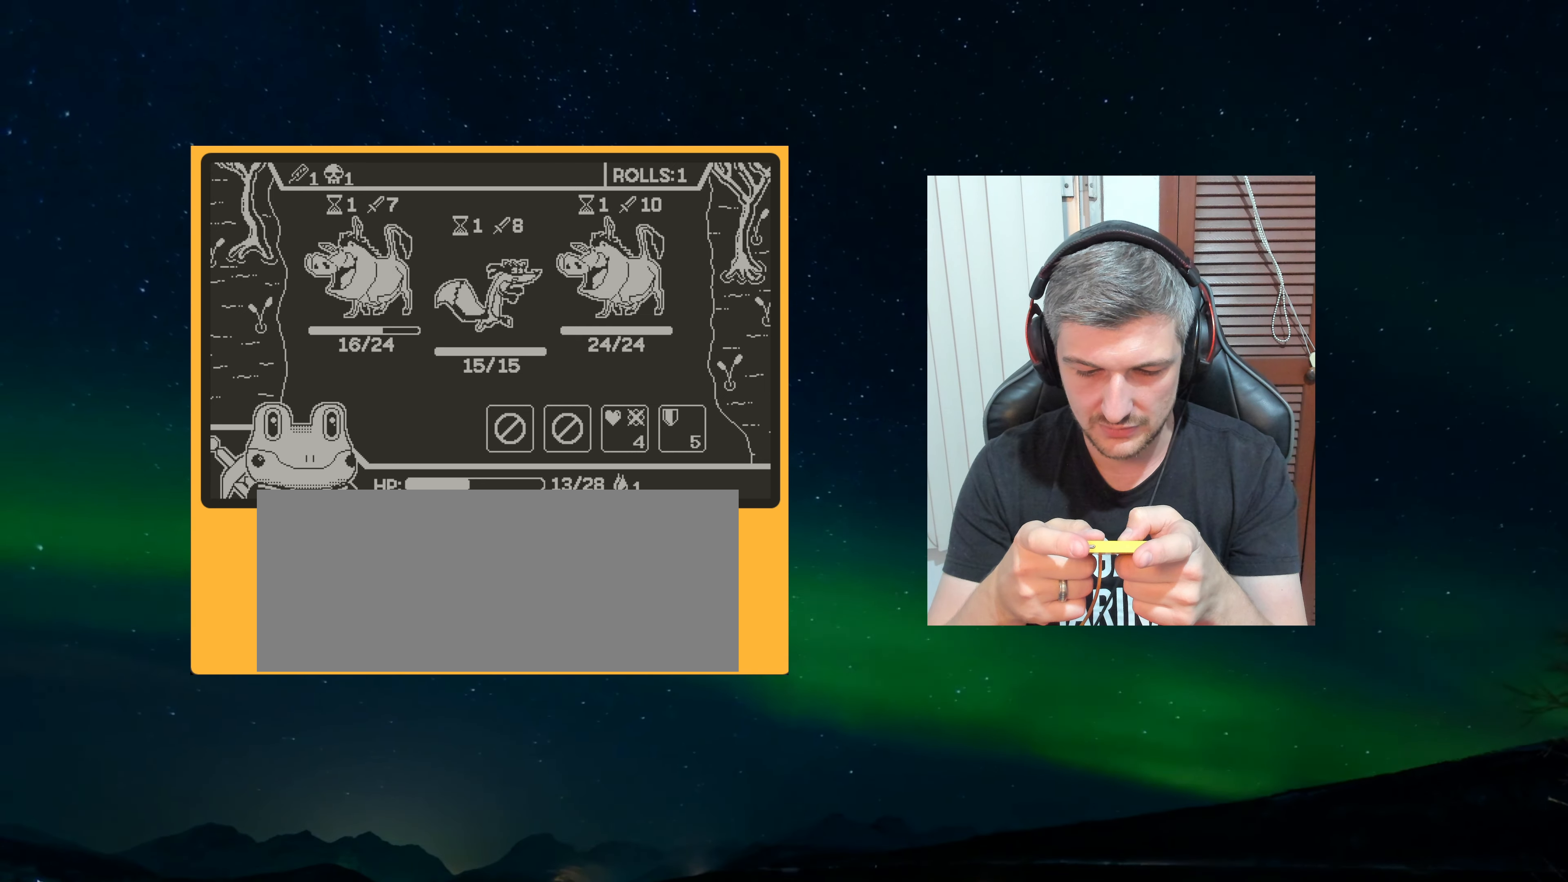
{"dt_ms": 500, "buttons": [], "left_stick": "center", "events": []}
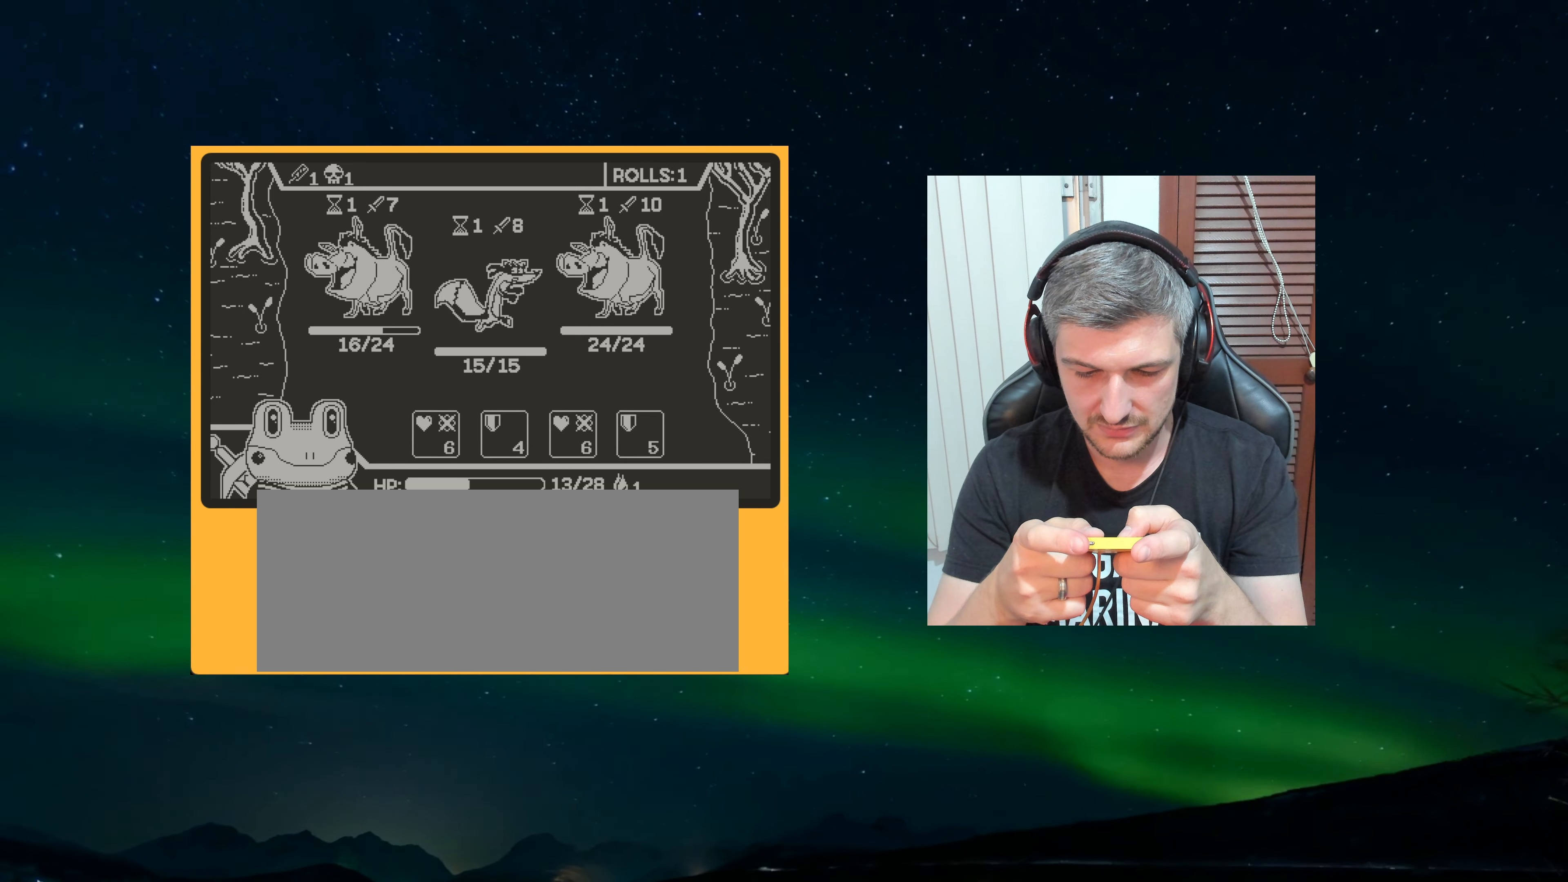
{"dt_ms": 500, "buttons": [], "left_stick": "center", "events": []}
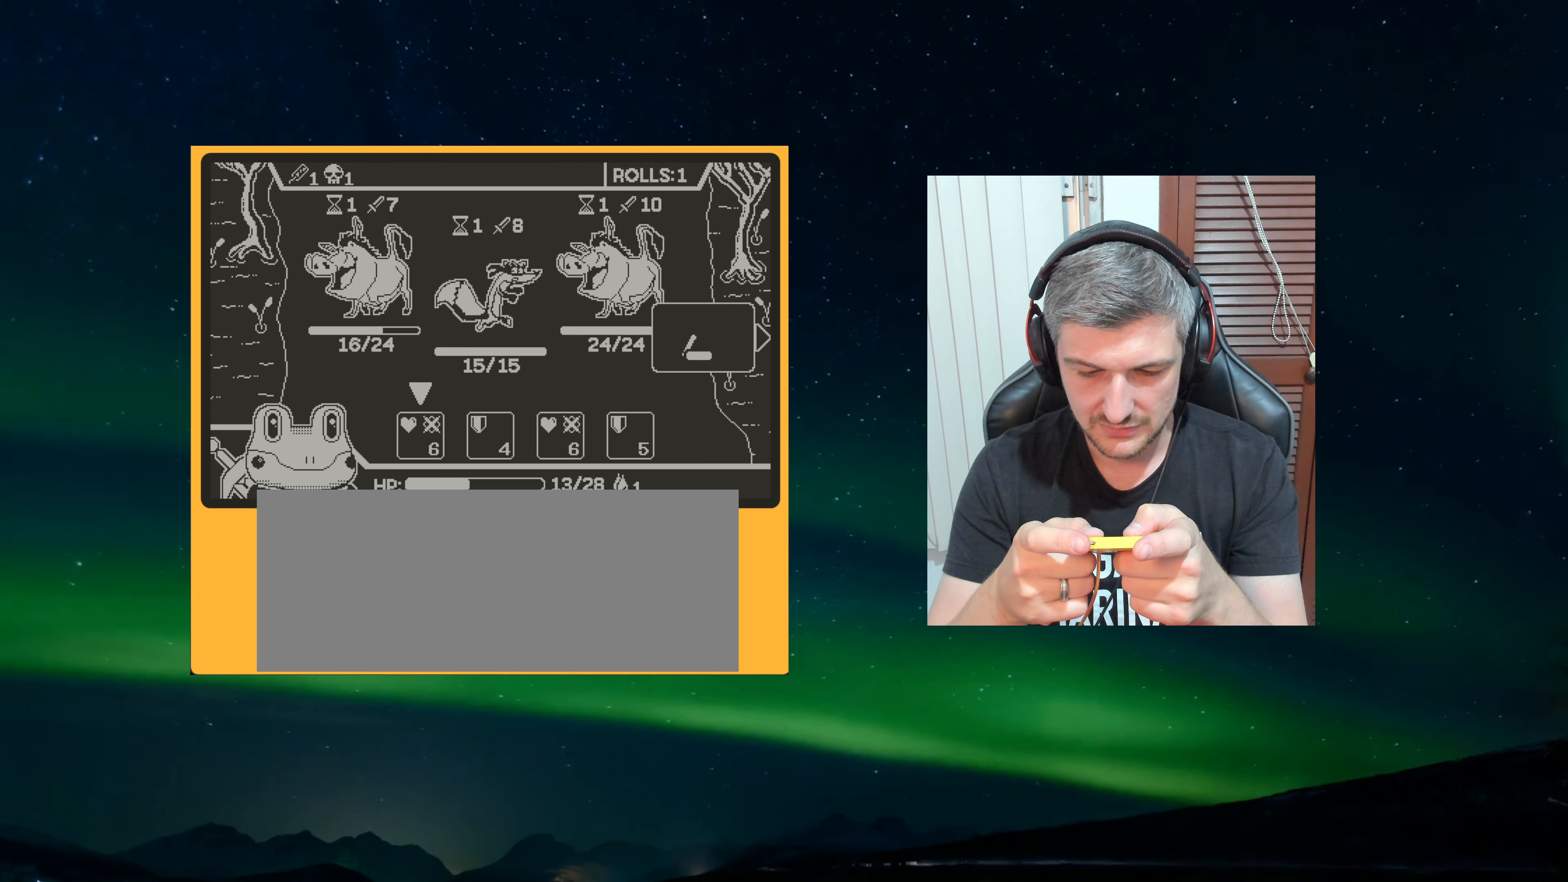
{"dt_ms": 500, "buttons": [], "left_stick": "center", "events": []}
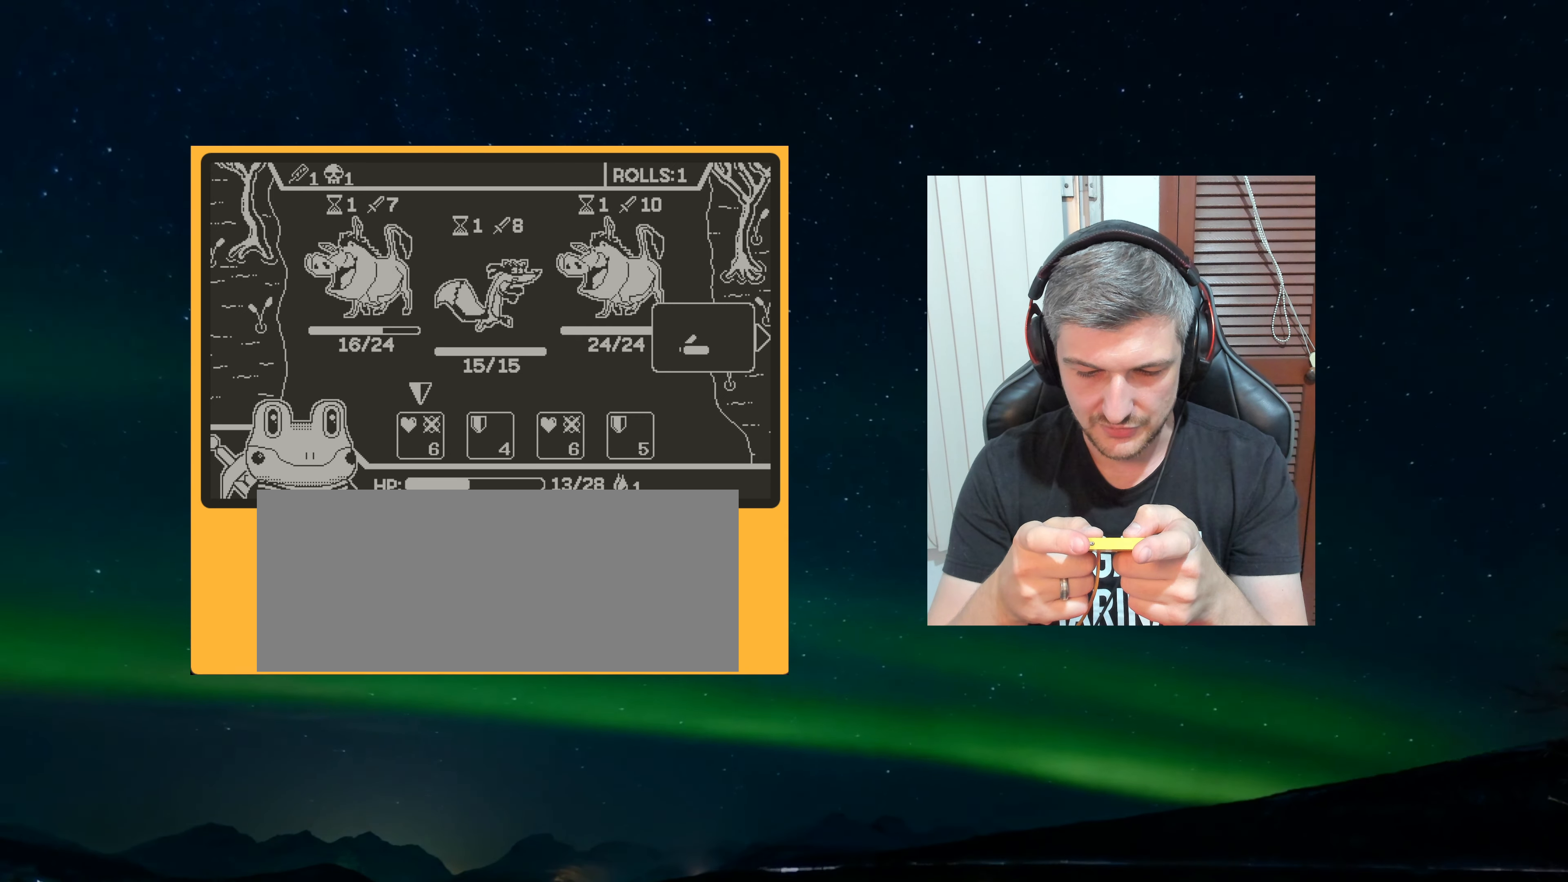
{"dt_ms": 500, "buttons": [], "left_stick": "center", "events": []}
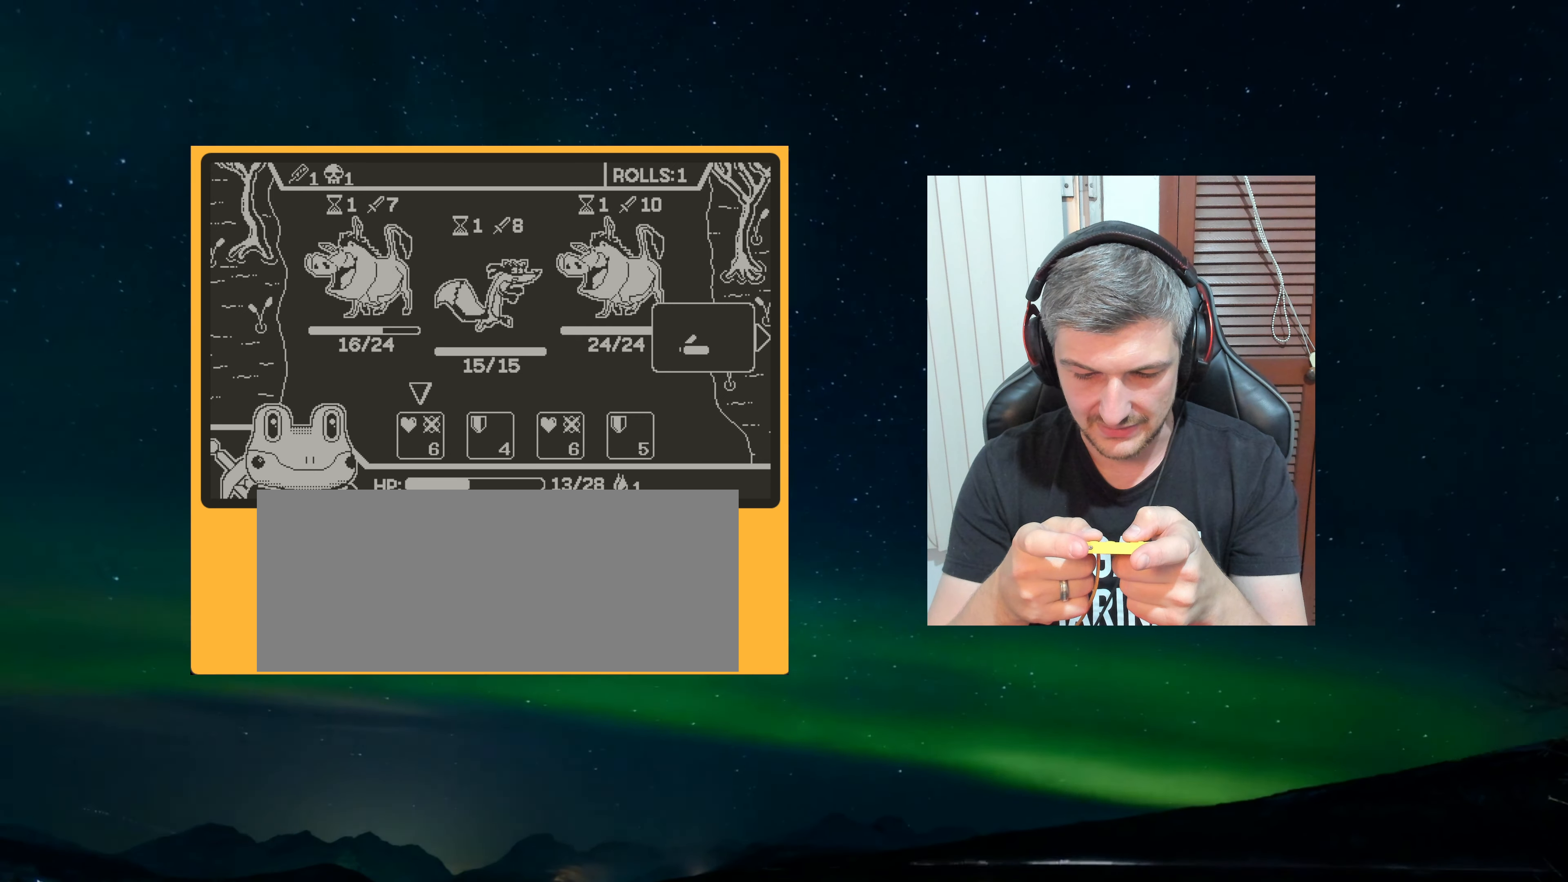
{"dt_ms": 500, "buttons": [], "left_stick": "center", "events": []}
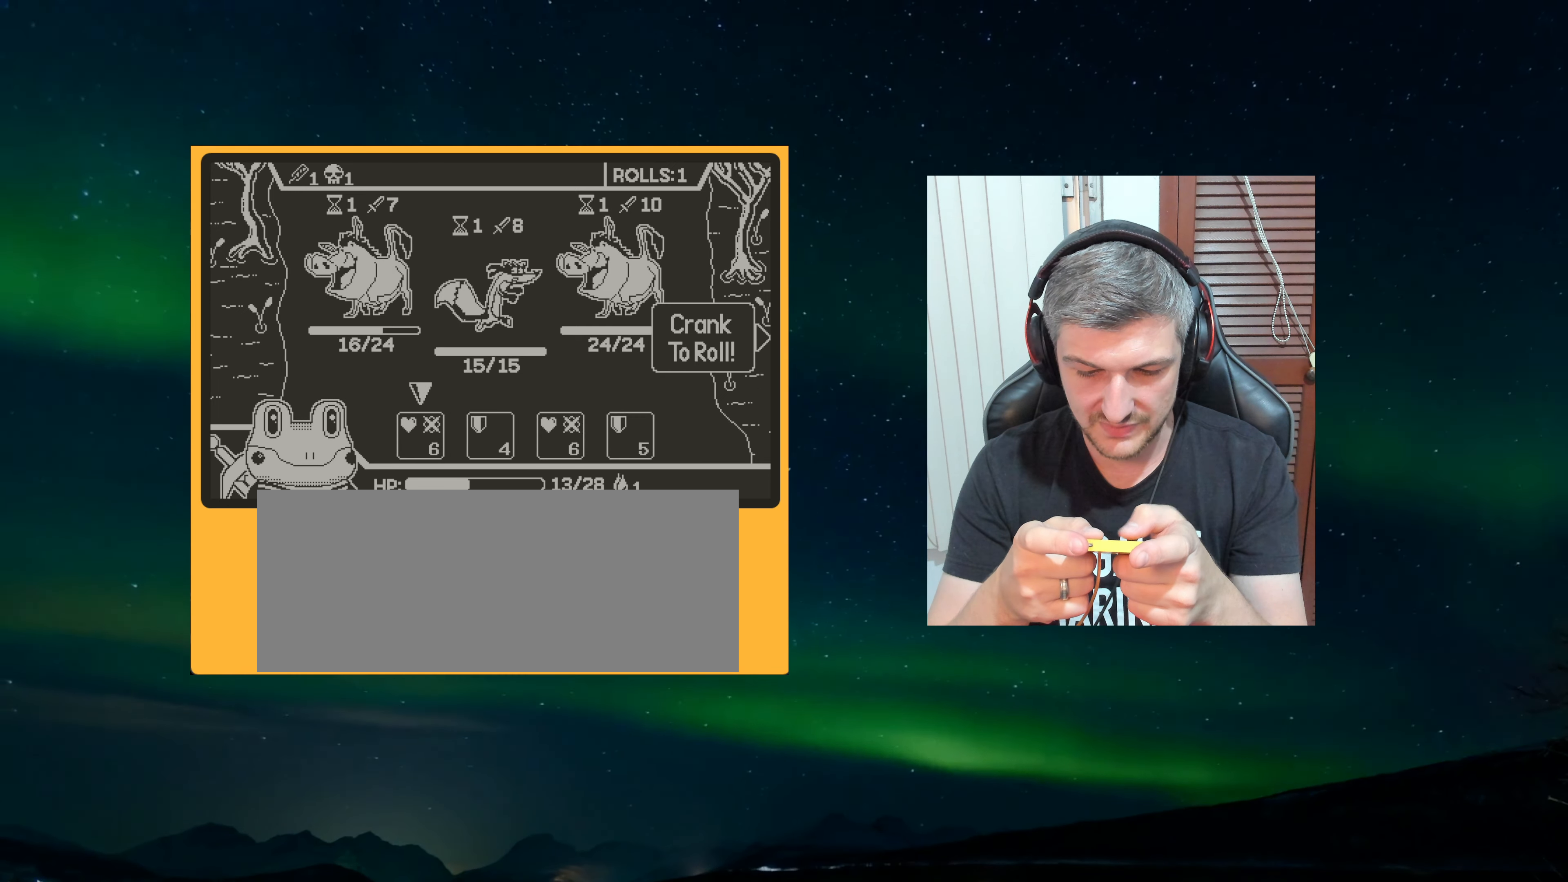
{"dt_ms": 500, "buttons": ["A"], "left_stick": "center", "events": [[500, "A", "down"]]}
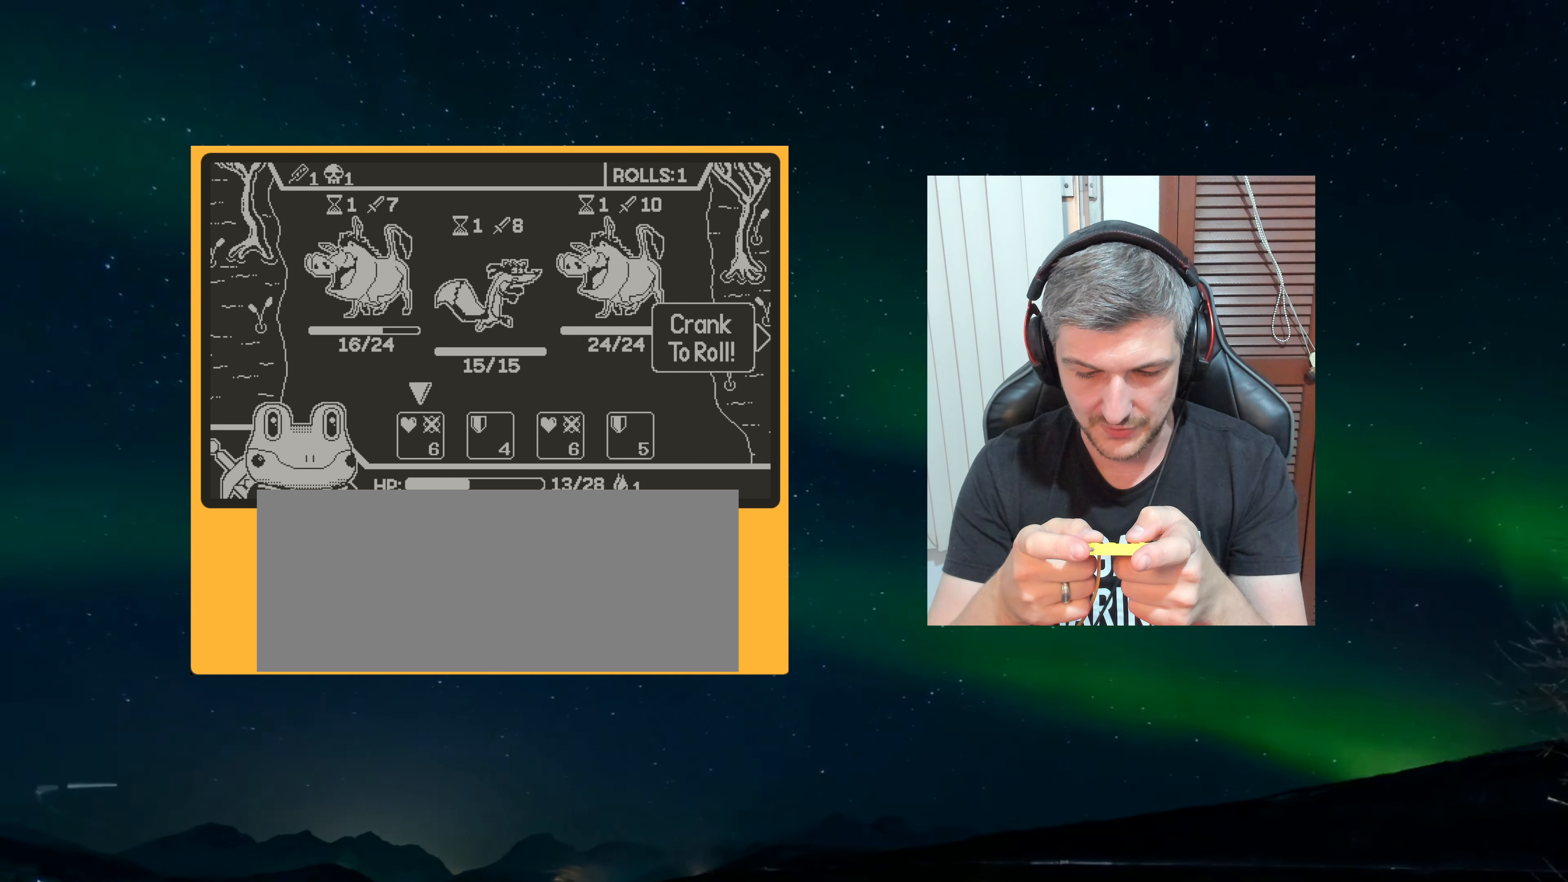
{"dt_ms": 500, "buttons": [], "left_stick": "center", "events": [[100, "A", "up"]]}
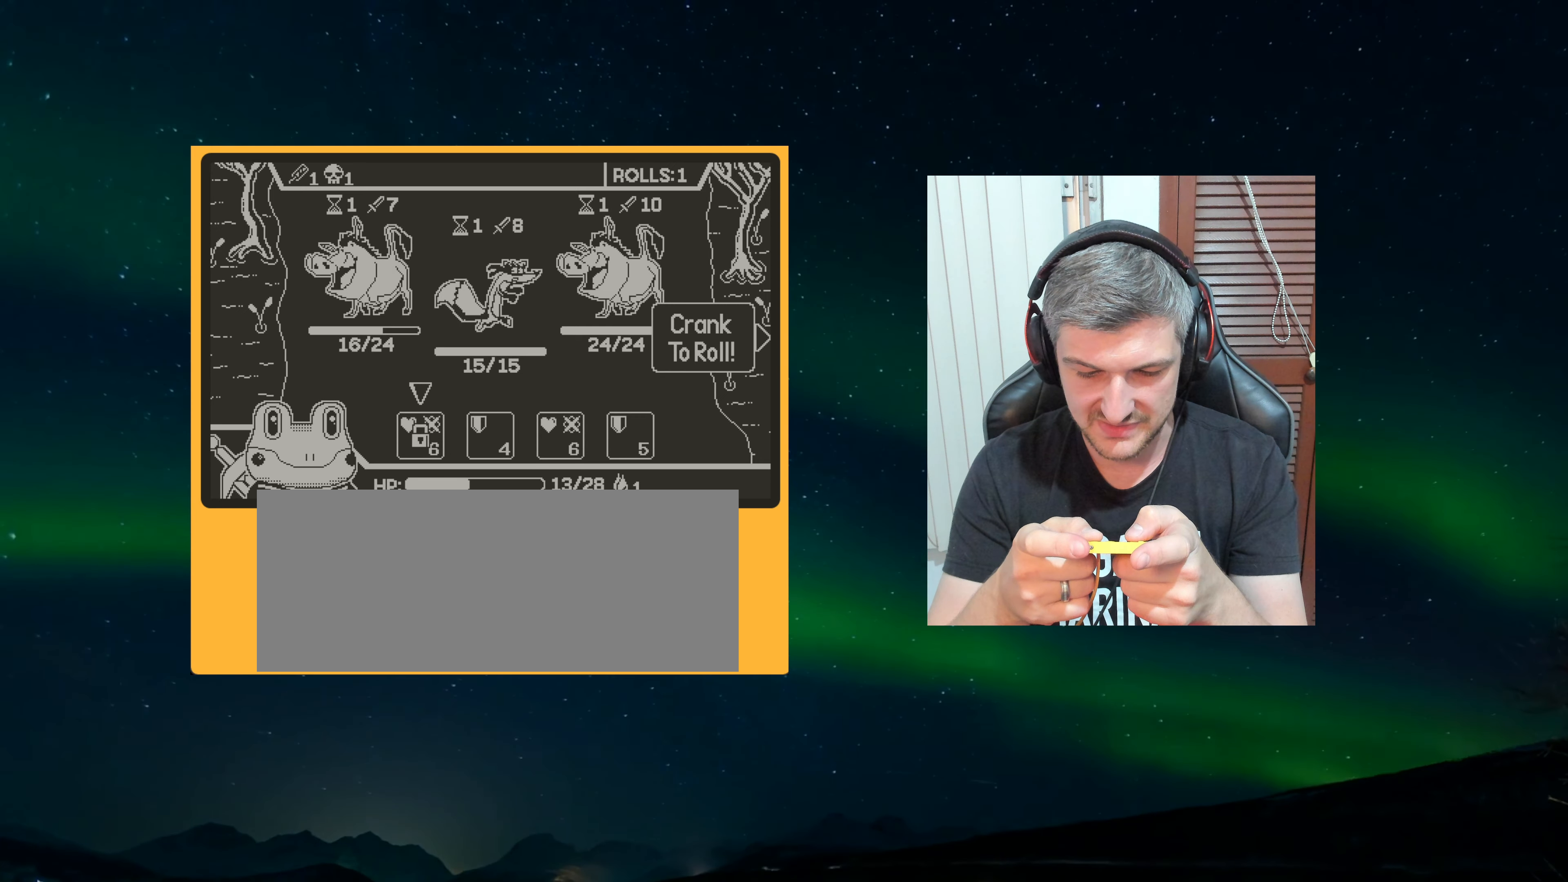
{"dt_ms": 500, "buttons": ["A"], "left_stick": "center", "events": [[500, "A", "down"]]}
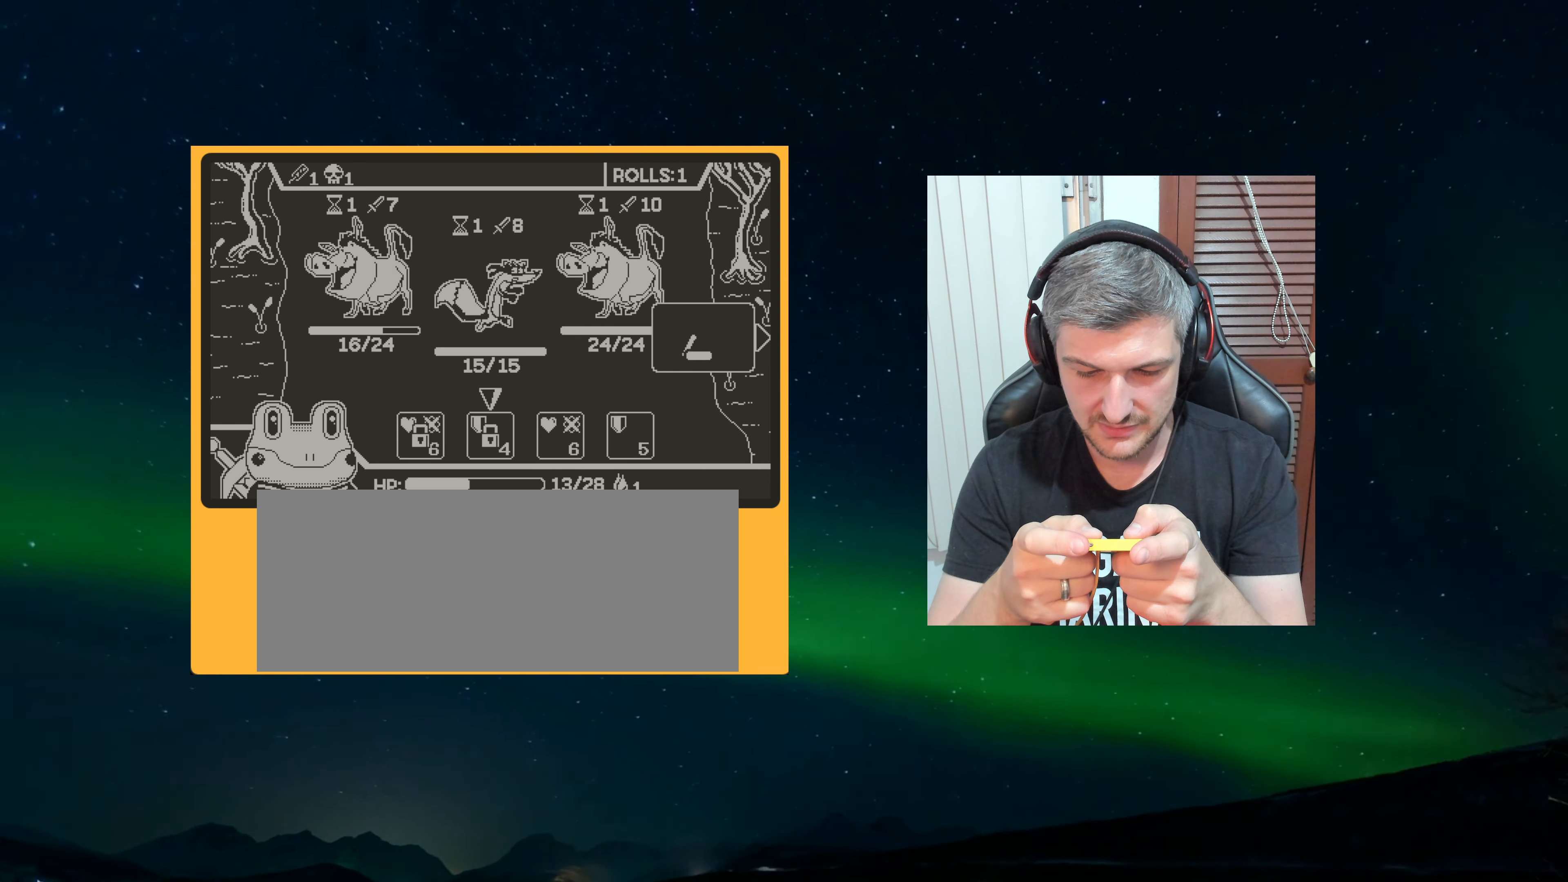
{"dt_ms": 500, "buttons": [], "left_stick": "center", "events": [[50, "A", "up"], [350, "A", "down"], [466, "A", "up"]]}
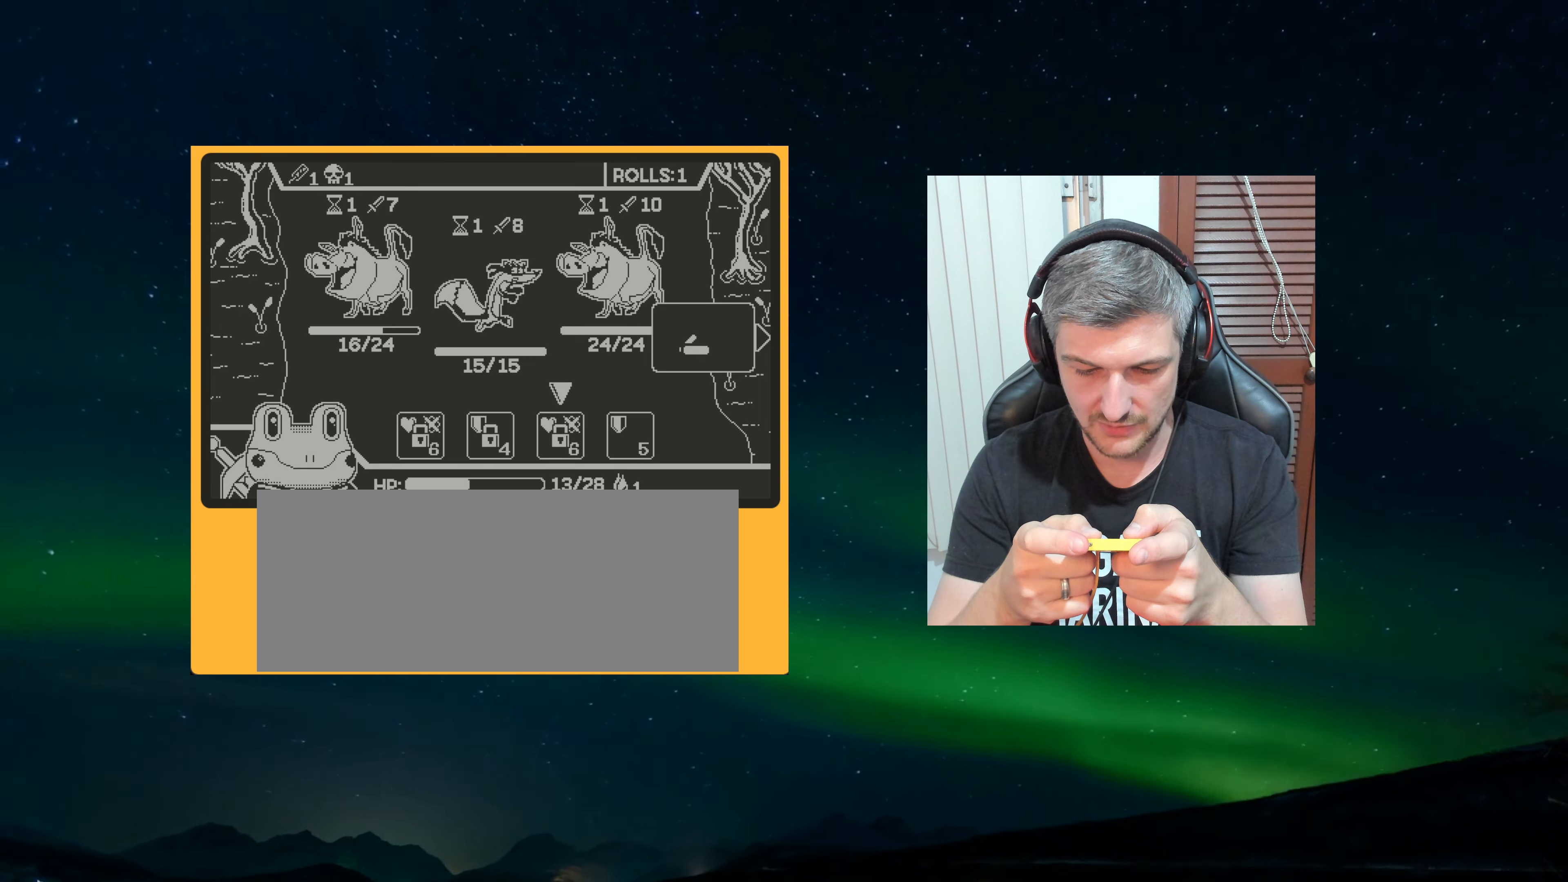
{"dt_ms": 500, "buttons": [], "left_stick": "center", "events": [[200, "A", "down"], [333, "A", "up"]]}
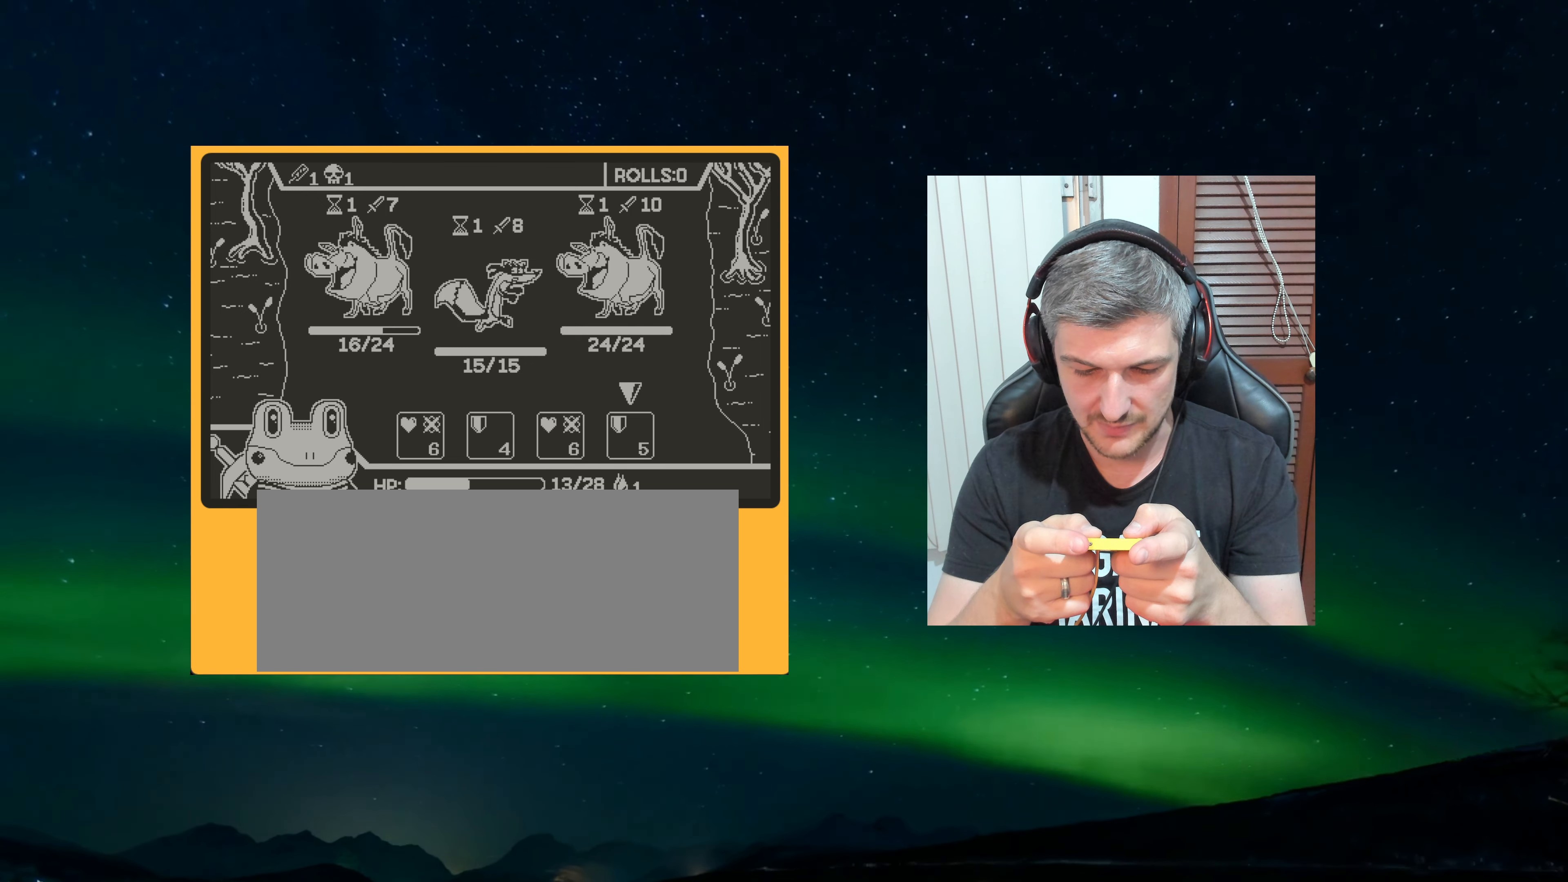
{"dt_ms": 500, "buttons": [], "left_stick": "center", "events": []}
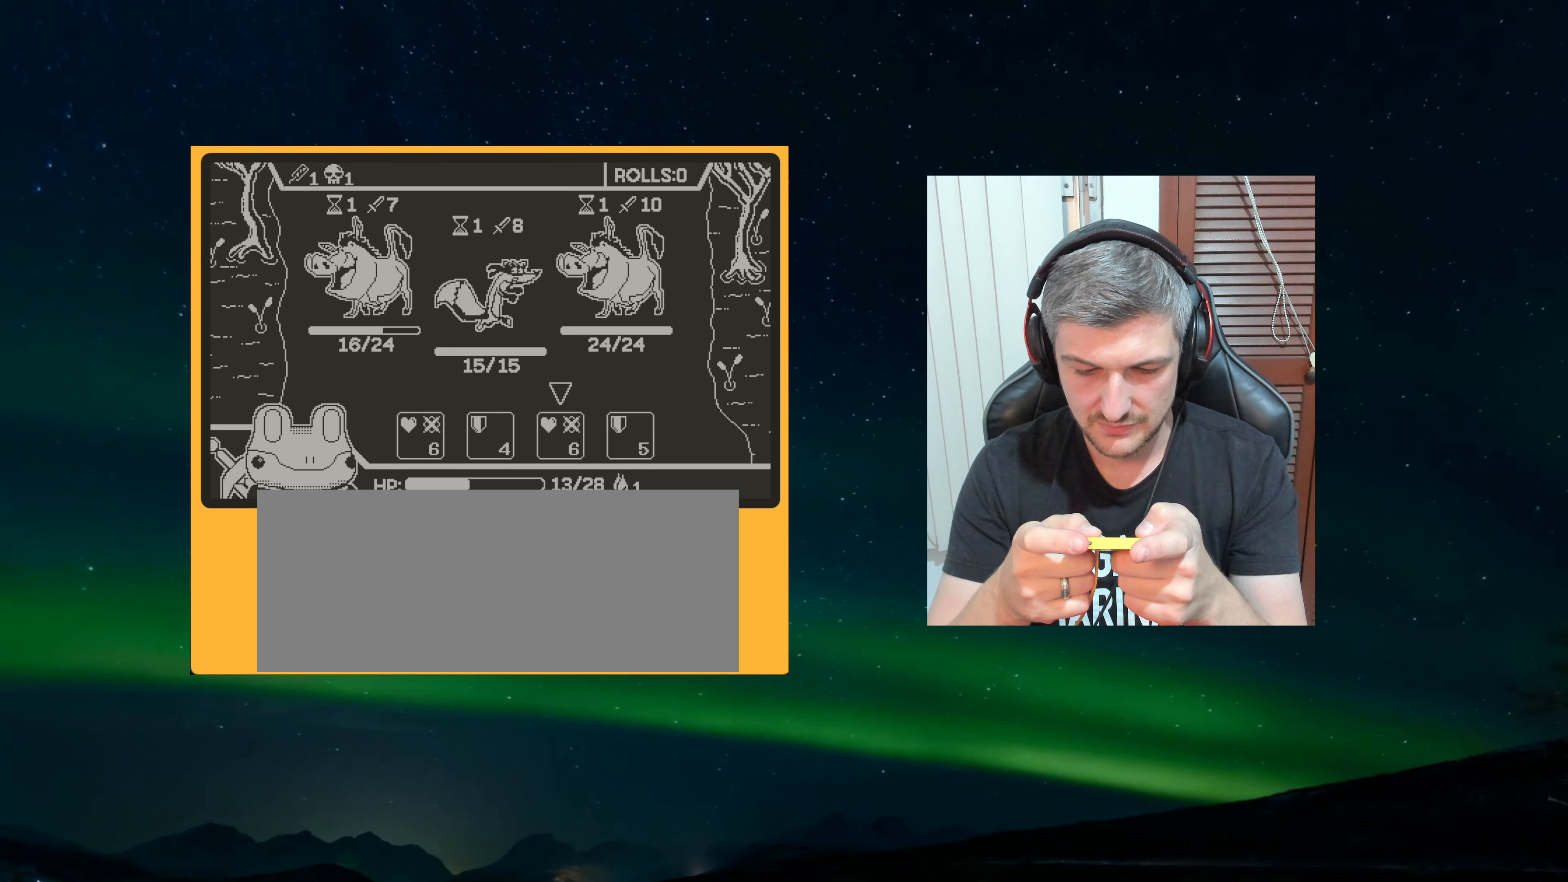
{"dt_ms": 500, "buttons": [], "left_stick": "center", "events": [[166, "A", "down"], [266, "A", "up"]]}
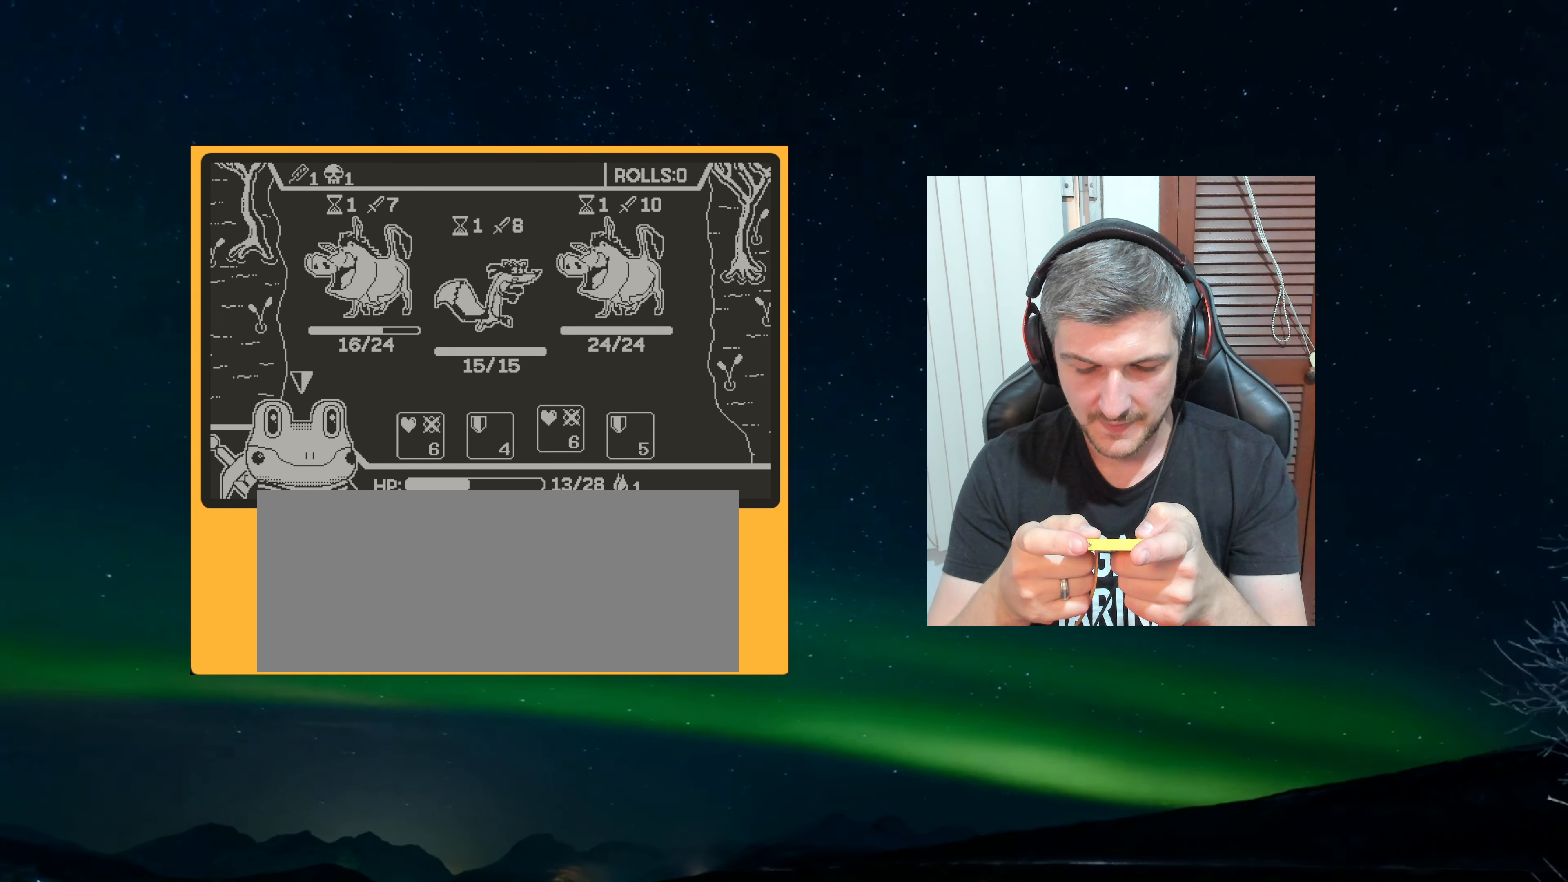
{"dt_ms": 500, "buttons": [], "left_stick": "center", "events": [[133, "A", "down"], [216, "A", "up"]]}
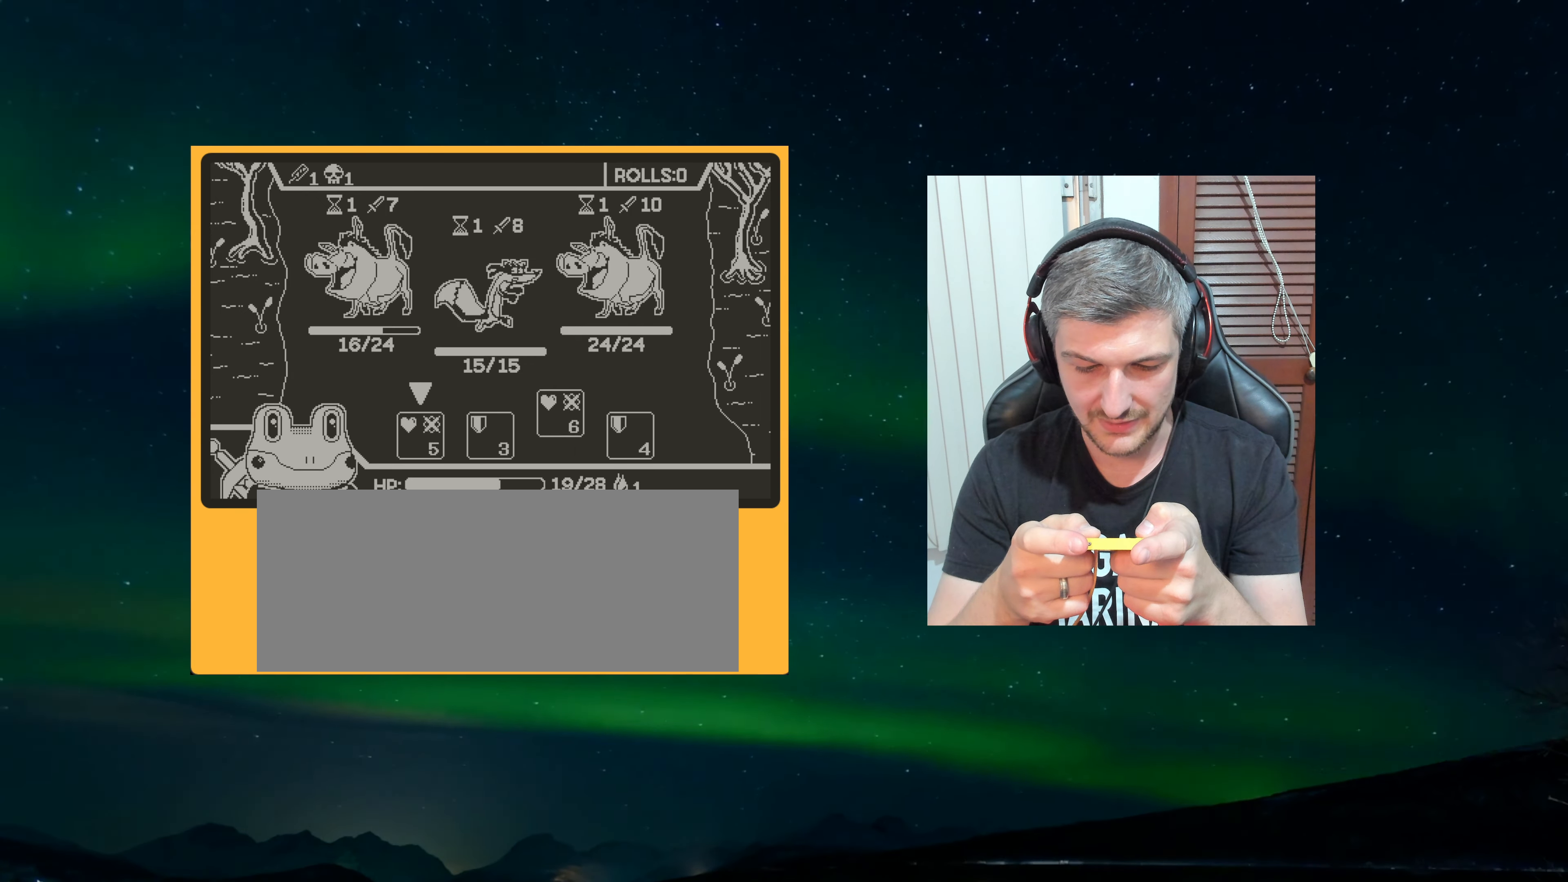
{"dt_ms": 500, "buttons": [], "left_stick": "center", "events": [[50, "A", "down"], [150, "A", "up"], [416, "A", "down"], [500, "A", "up"]]}
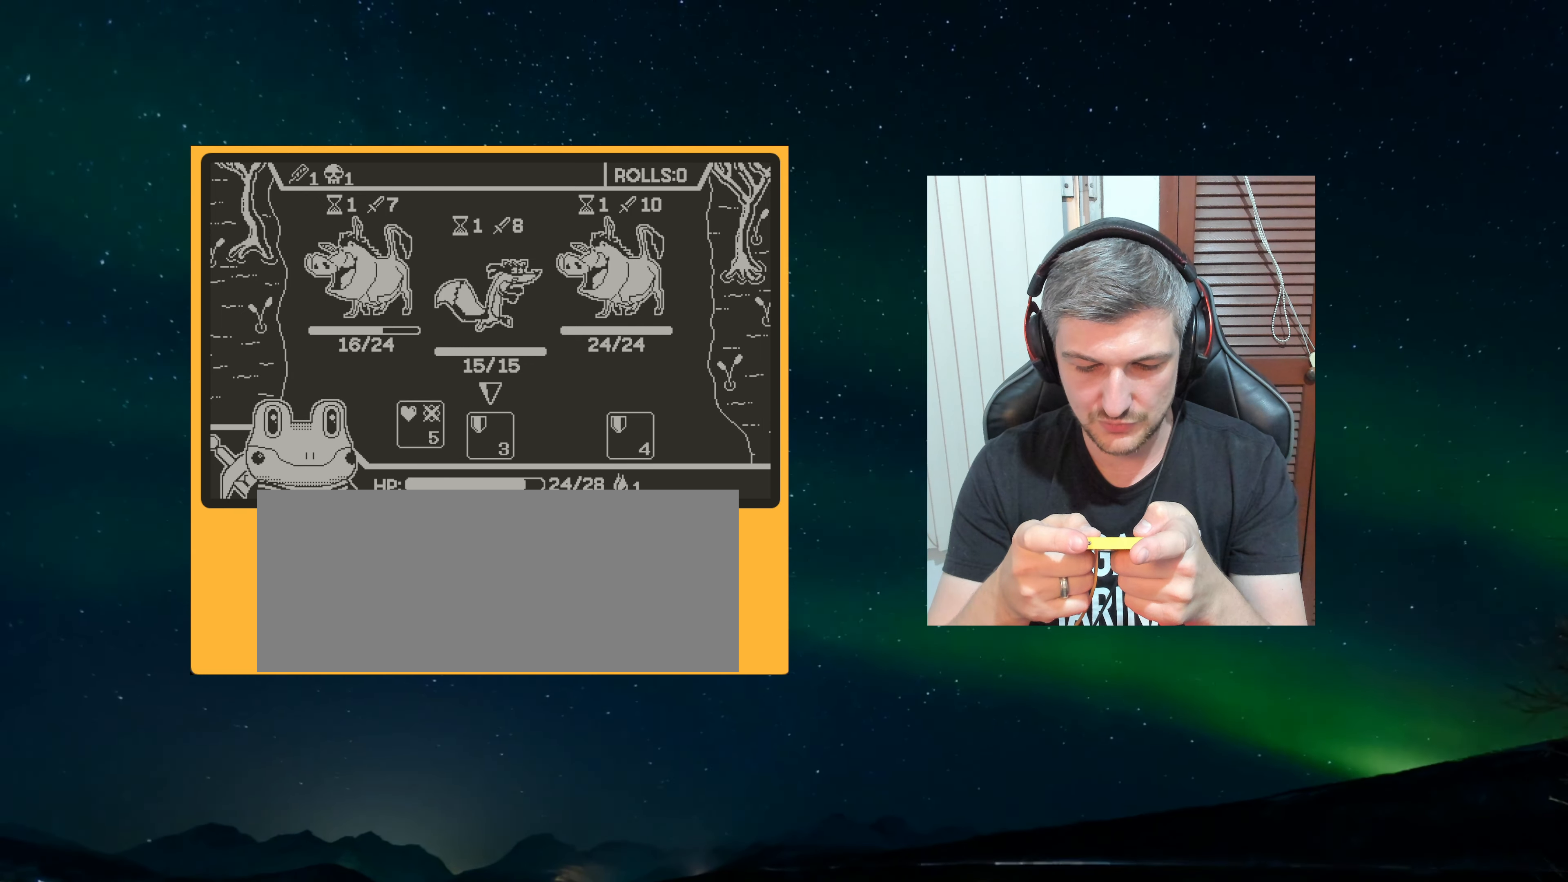
{"dt_ms": 500, "buttons": [], "left_stick": "center", "events": []}
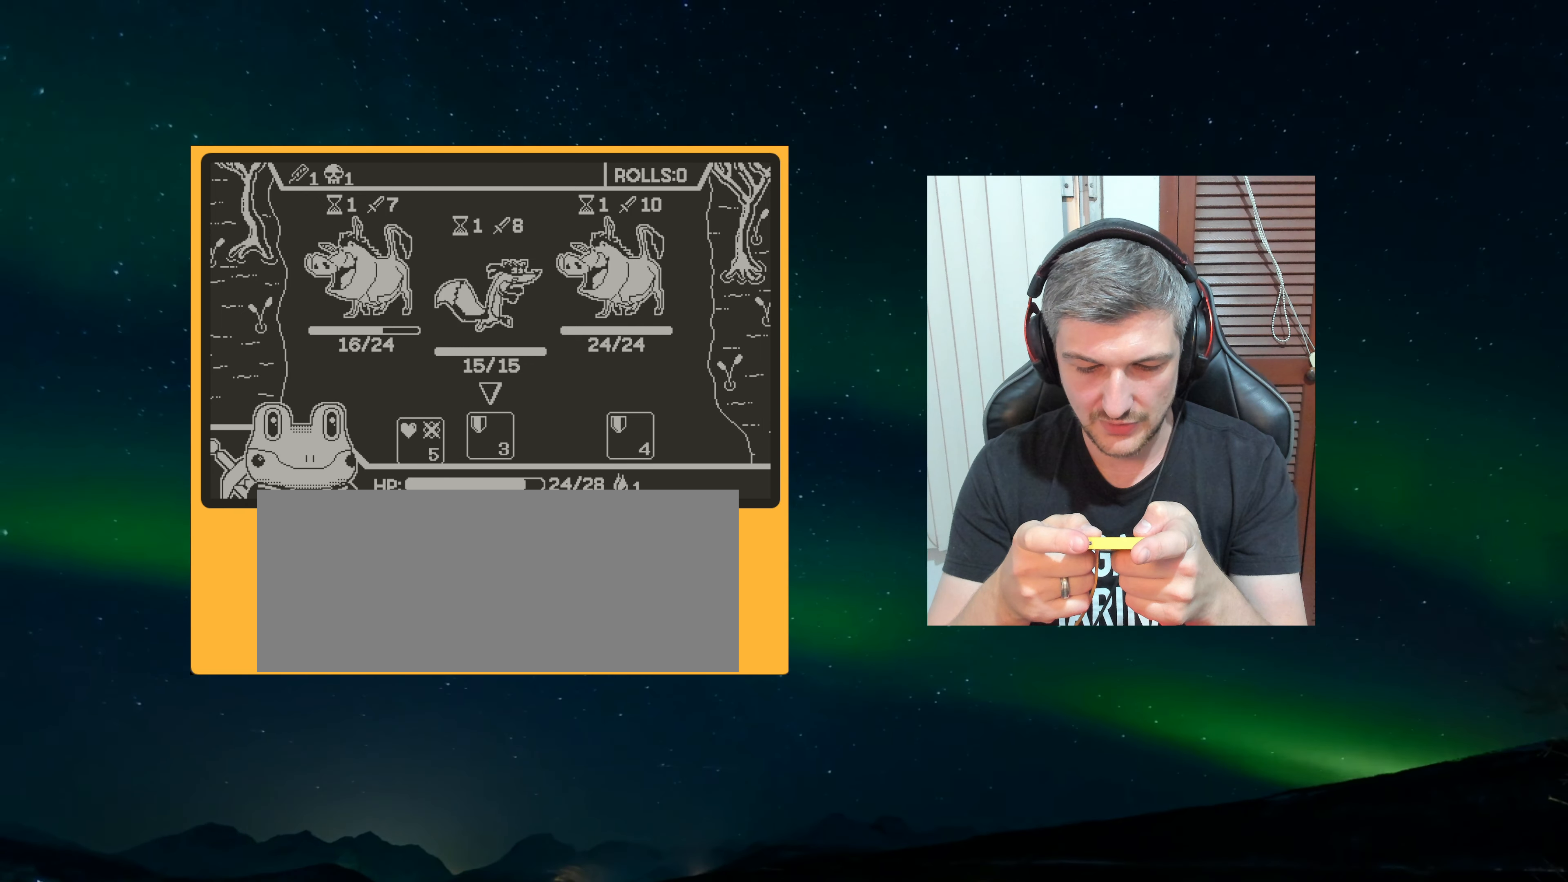
{"dt_ms": 500, "buttons": [], "left_stick": "center", "events": []}
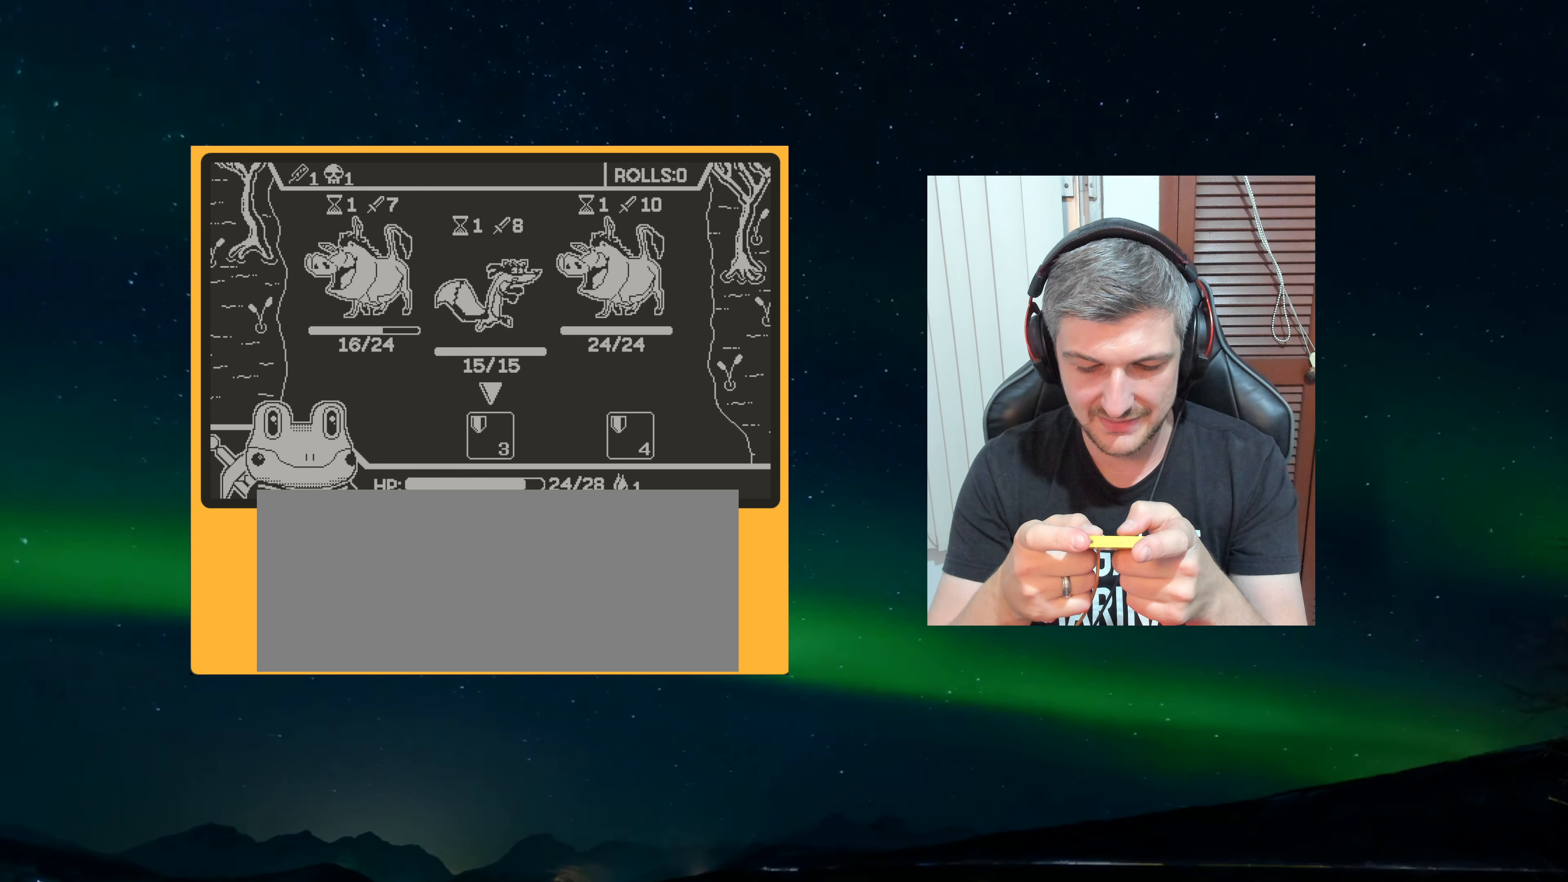
{"dt_ms": 500, "buttons": [], "left_stick": "center", "events": [[133, "A", "down"], [266, "A", "up"]]}
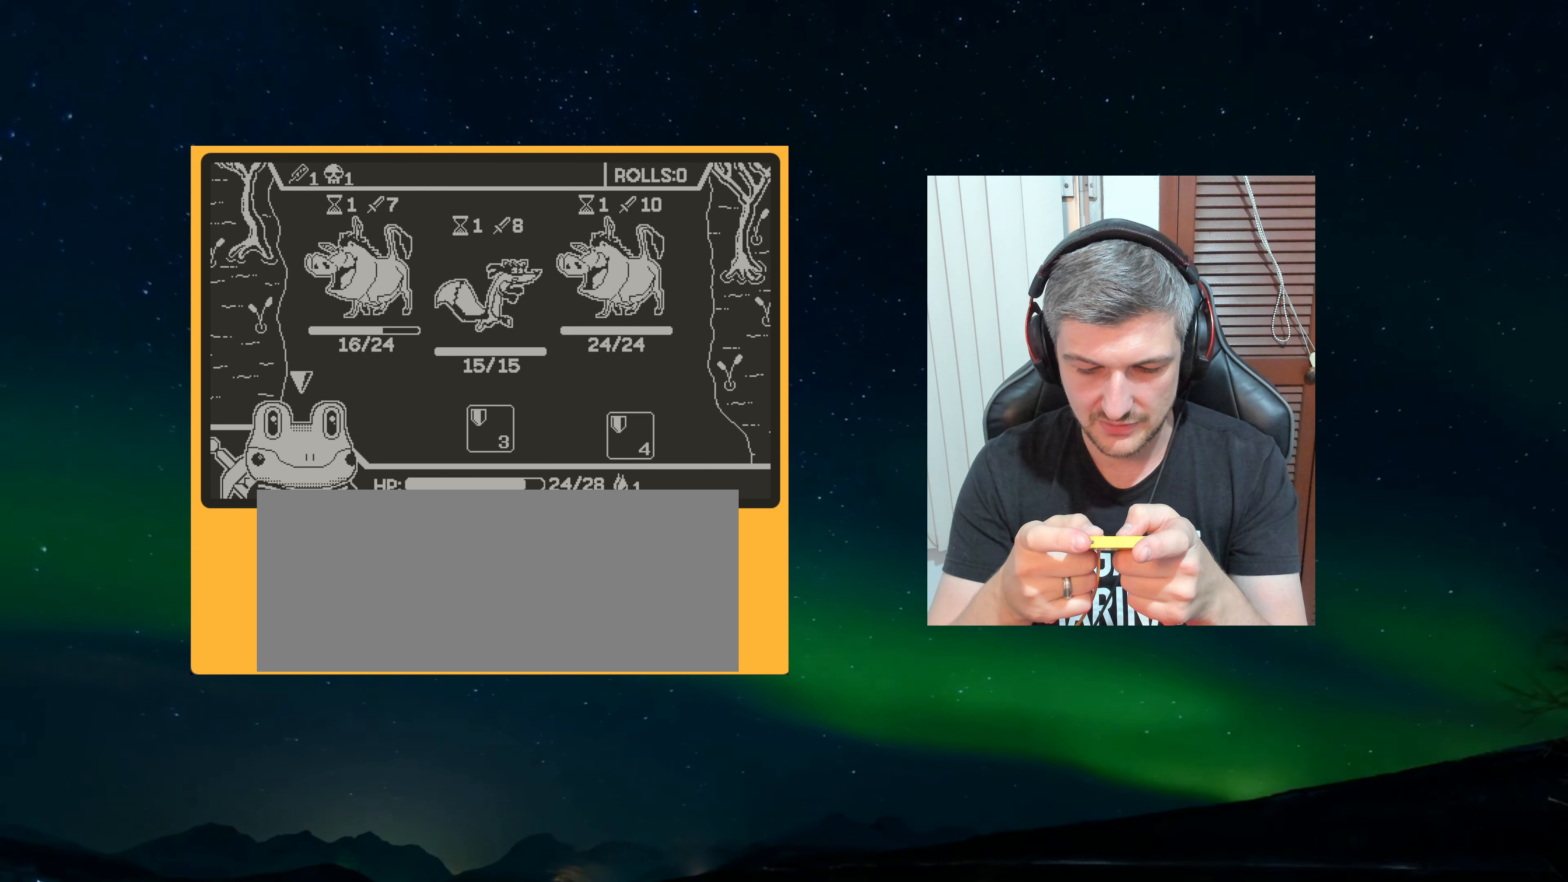
{"dt_ms": 500, "buttons": ["A"], "left_stick": "center", "events": [[66, "A", "down"], [200, "A", "up"], [416, "A", "down"]]}
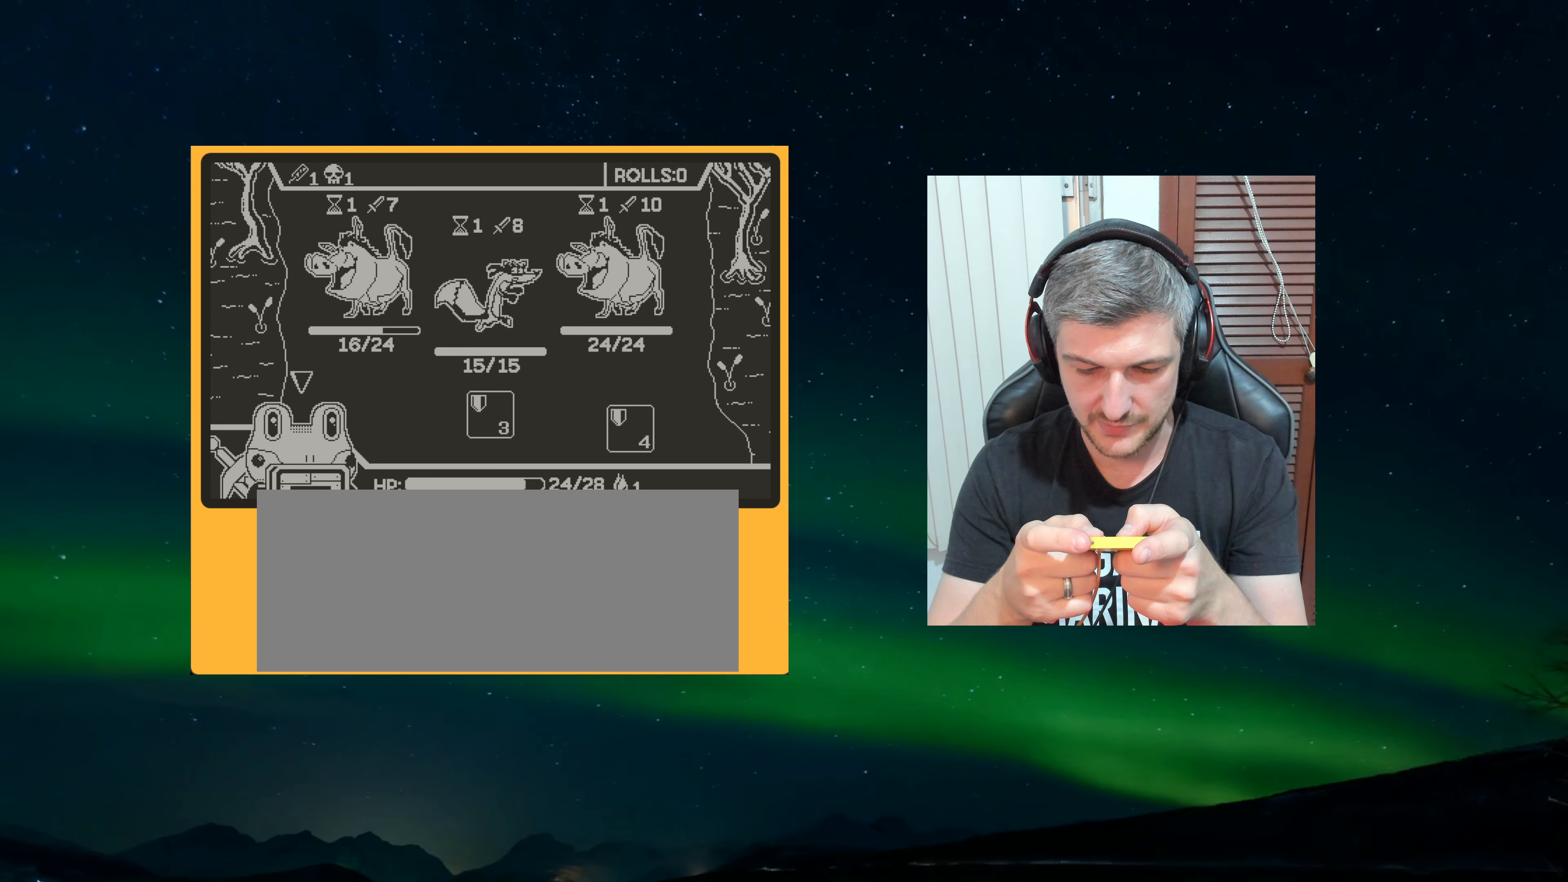
{"dt_ms": 500, "buttons": [], "left_stick": "center", "events": [[66, "A", "up"], [250, "A", "down"], [367, "A", "up"]]}